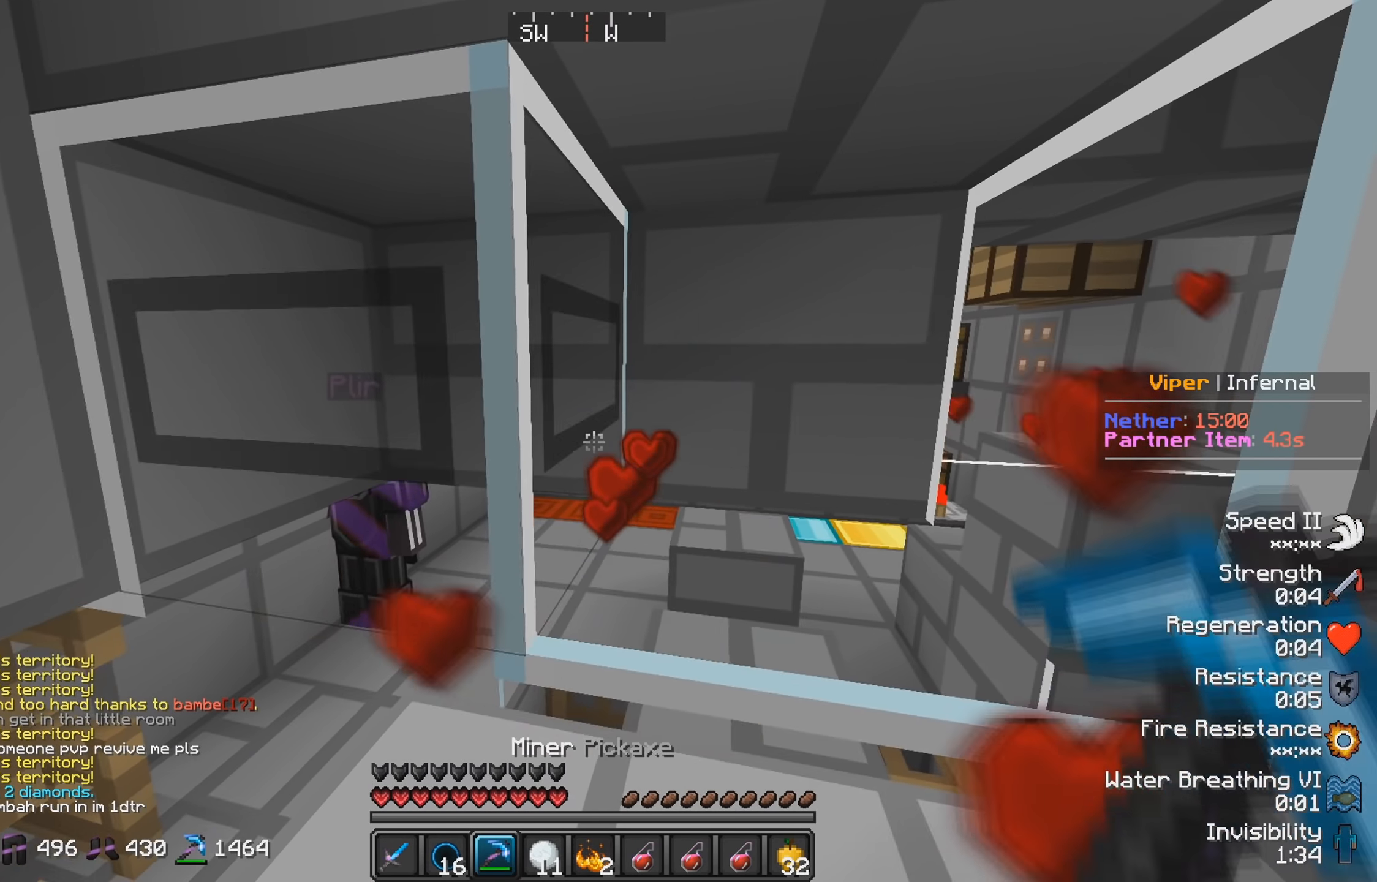
Gameplay with keyboard; each line is a JSON object with the keys held at the frame after it. "events" lists presses ("down") and releases ("up") of "a", "d", "s" and "w" between this image and that frame as [ms after this image, input, new state], when the widget could be followed in between. No other keys are recorded. Mouse input is not recorded.
{"keys": [], "events": [[133, "d", "down"], [333, "d", "up"]]}
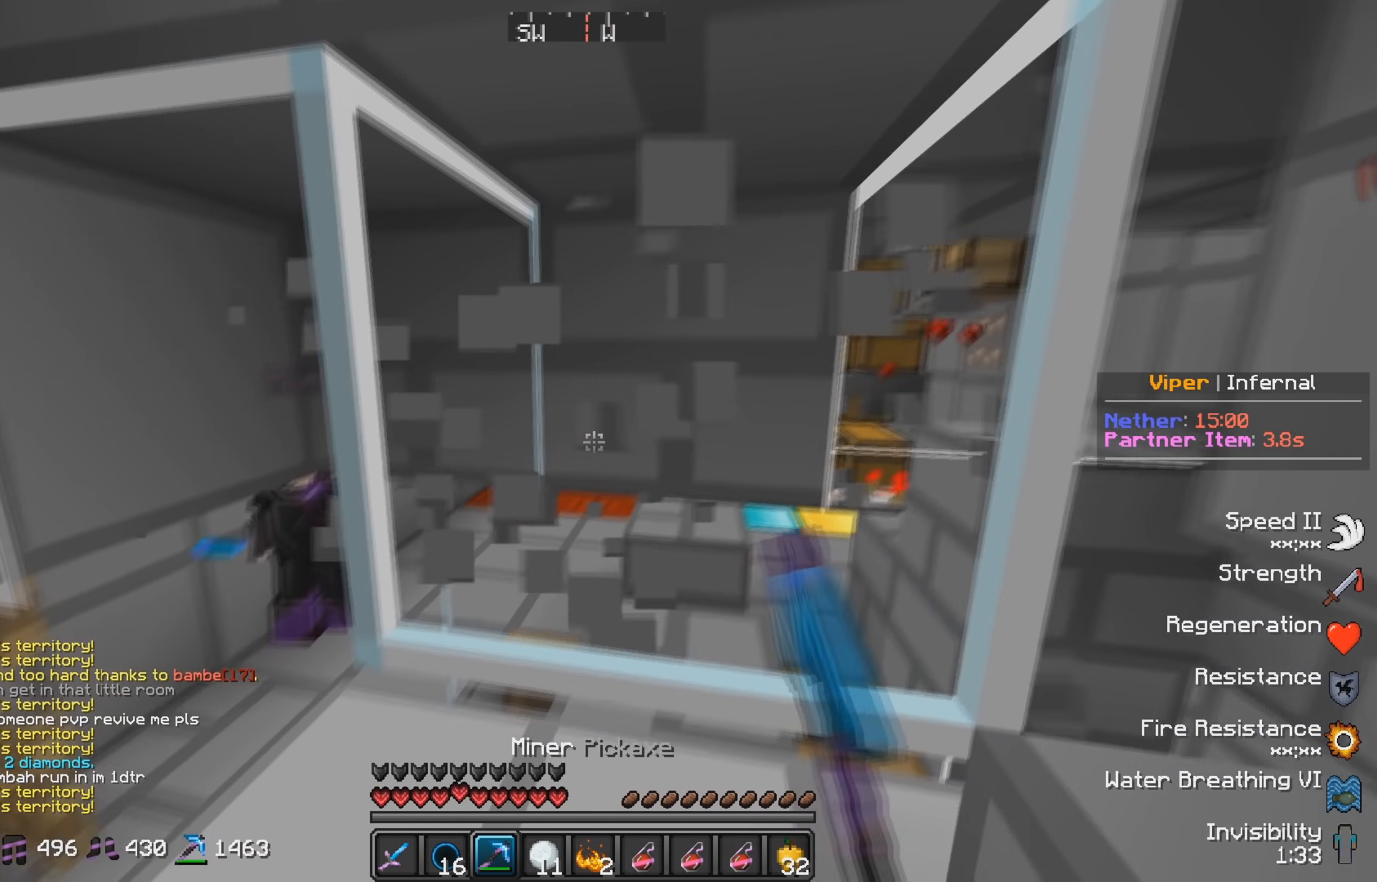
{"keys": [], "events": [[83, "a", "down"], [283, "a", "up"]]}
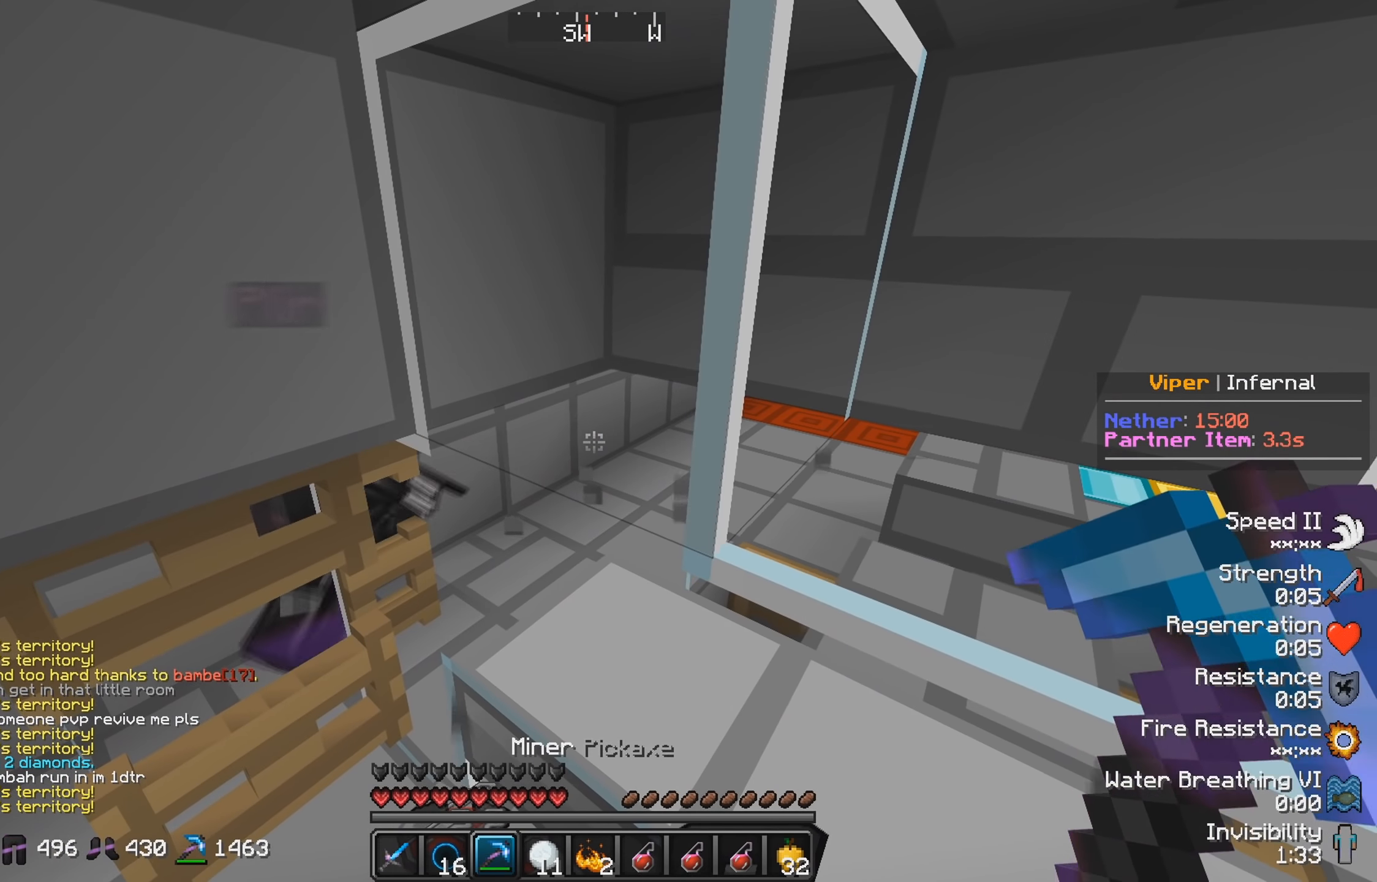
{"keys": ["a"], "events": [[166, "a", "down"]]}
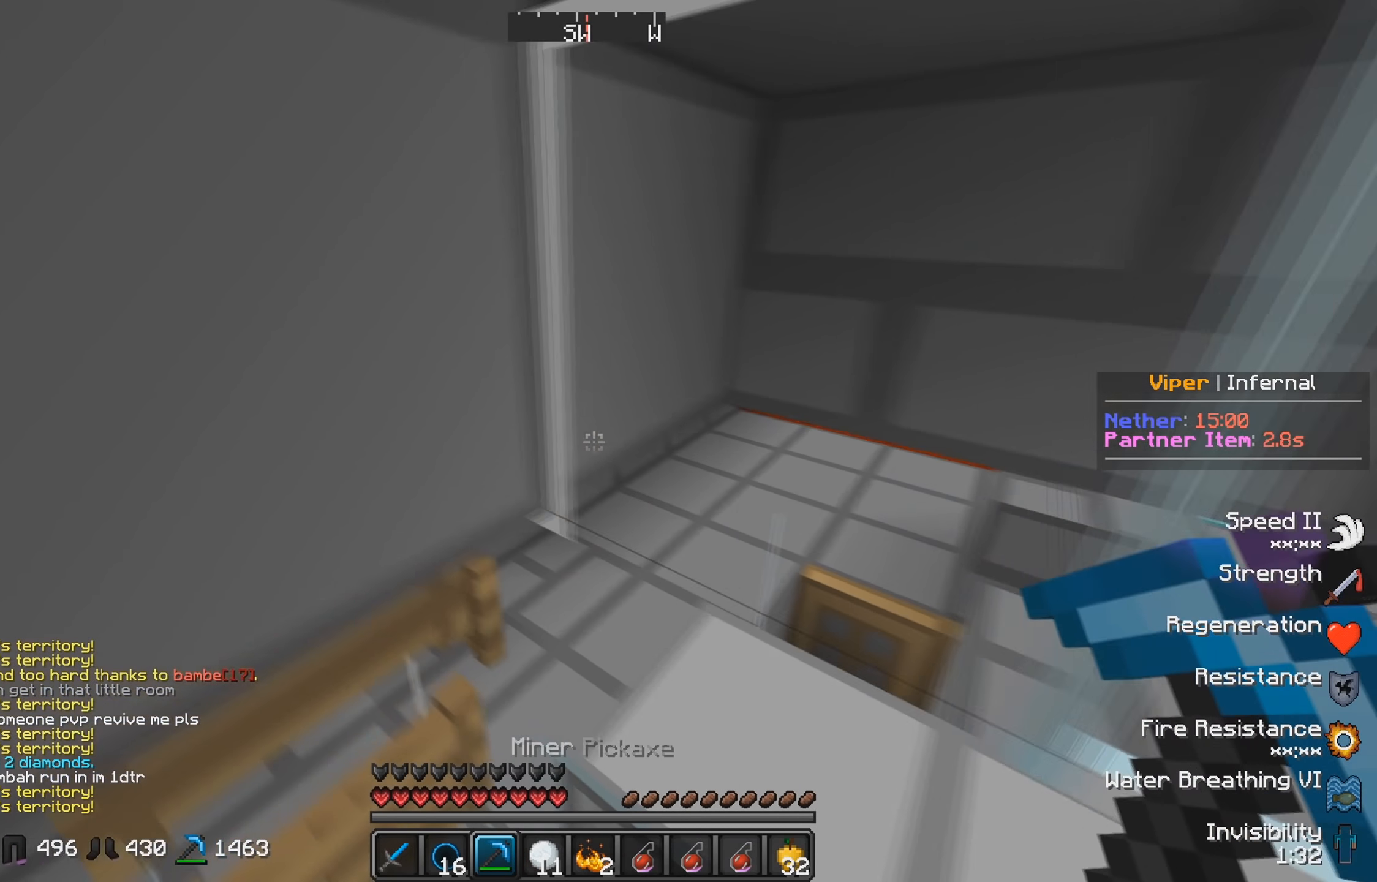
{"keys": [], "events": [[16, "a", "up"], [216, "s", "down"], [433, "s", "up"]]}
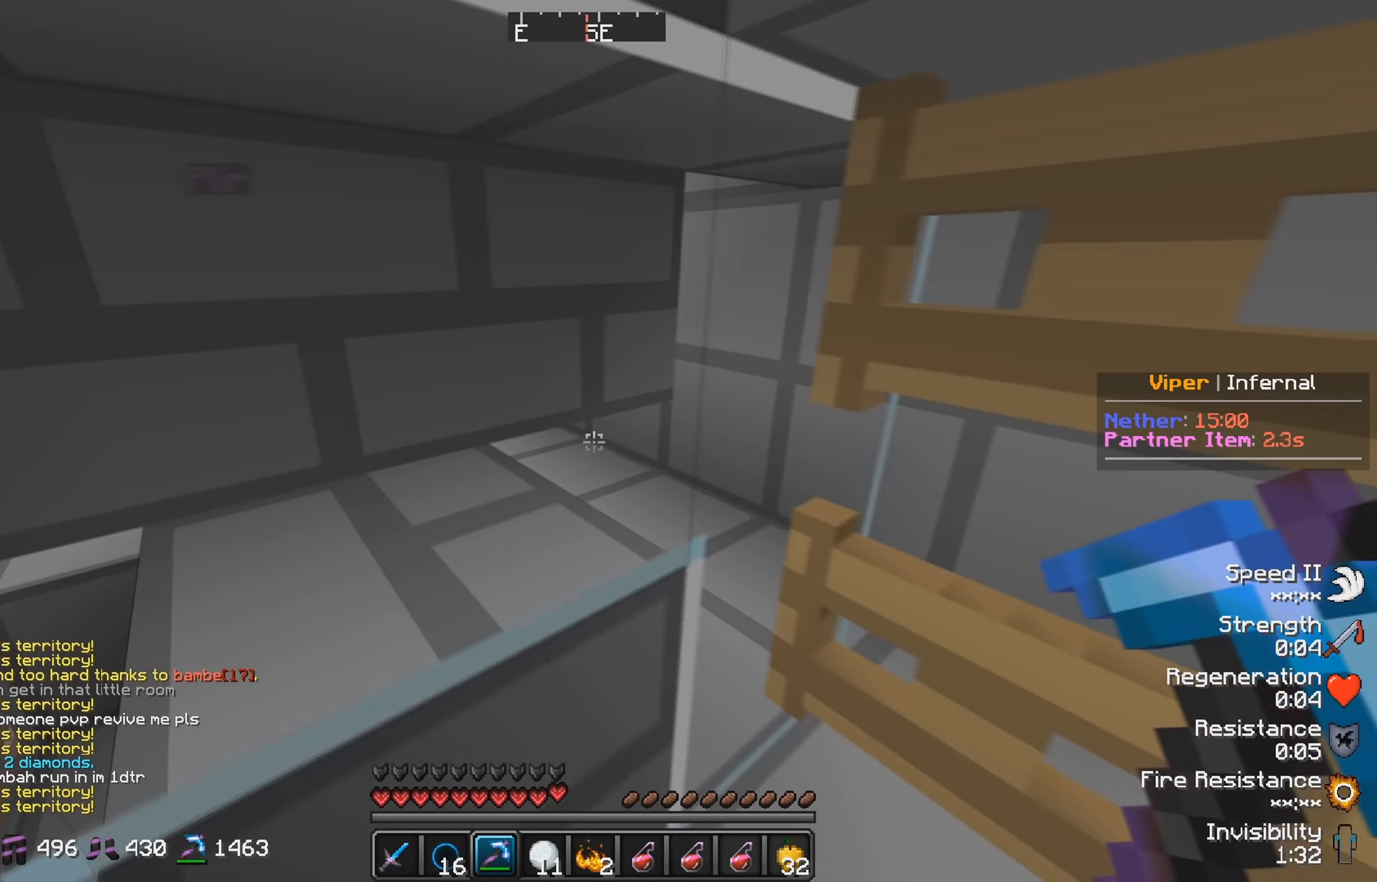
{"keys": ["s"], "events": [[16, "d", "down"], [200, "d", "up"], [400, "s", "down"]]}
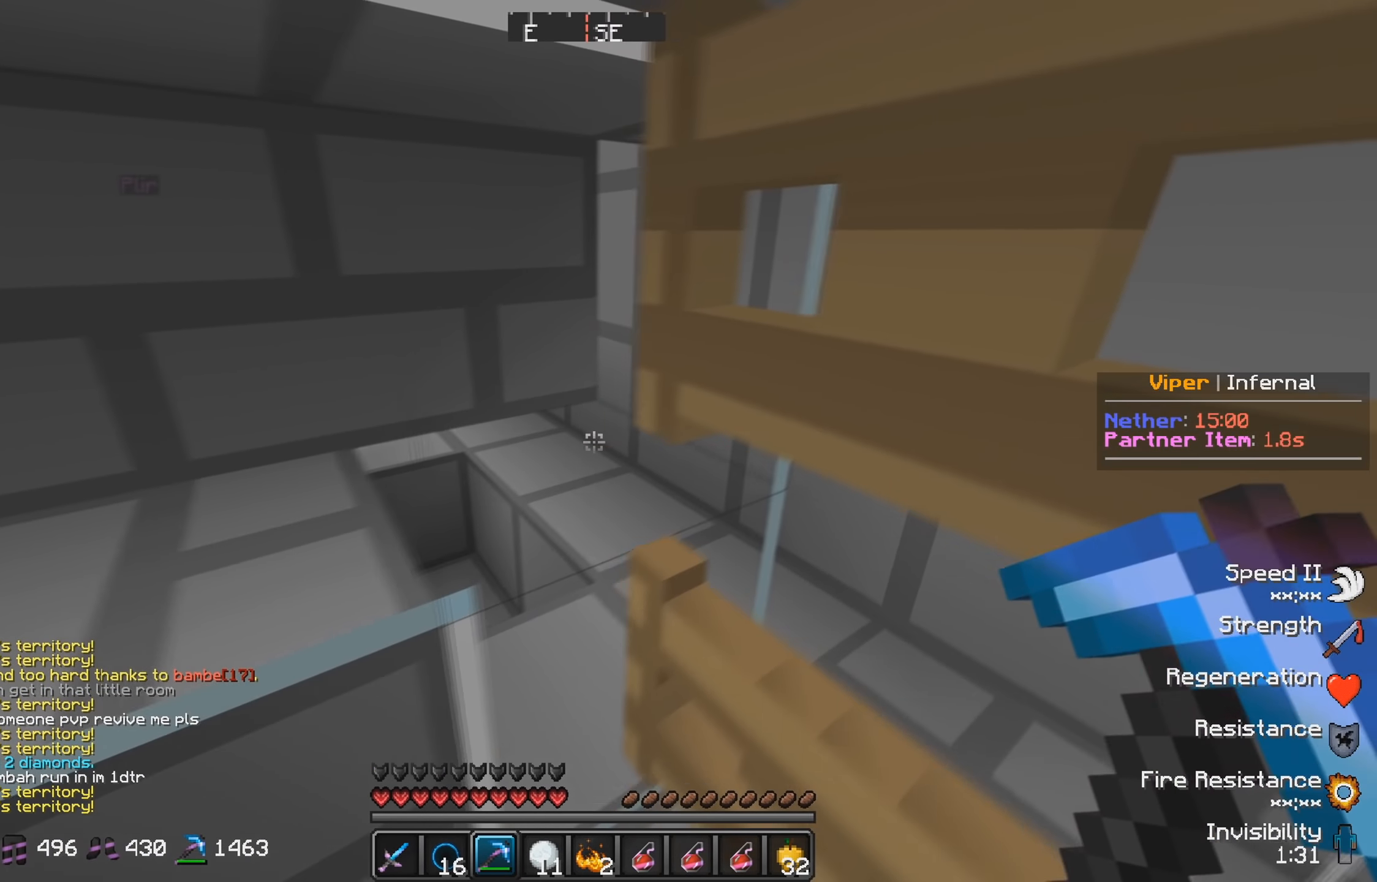
{"keys": ["d"], "events": [[133, "s", "up"], [400, "d", "down"]]}
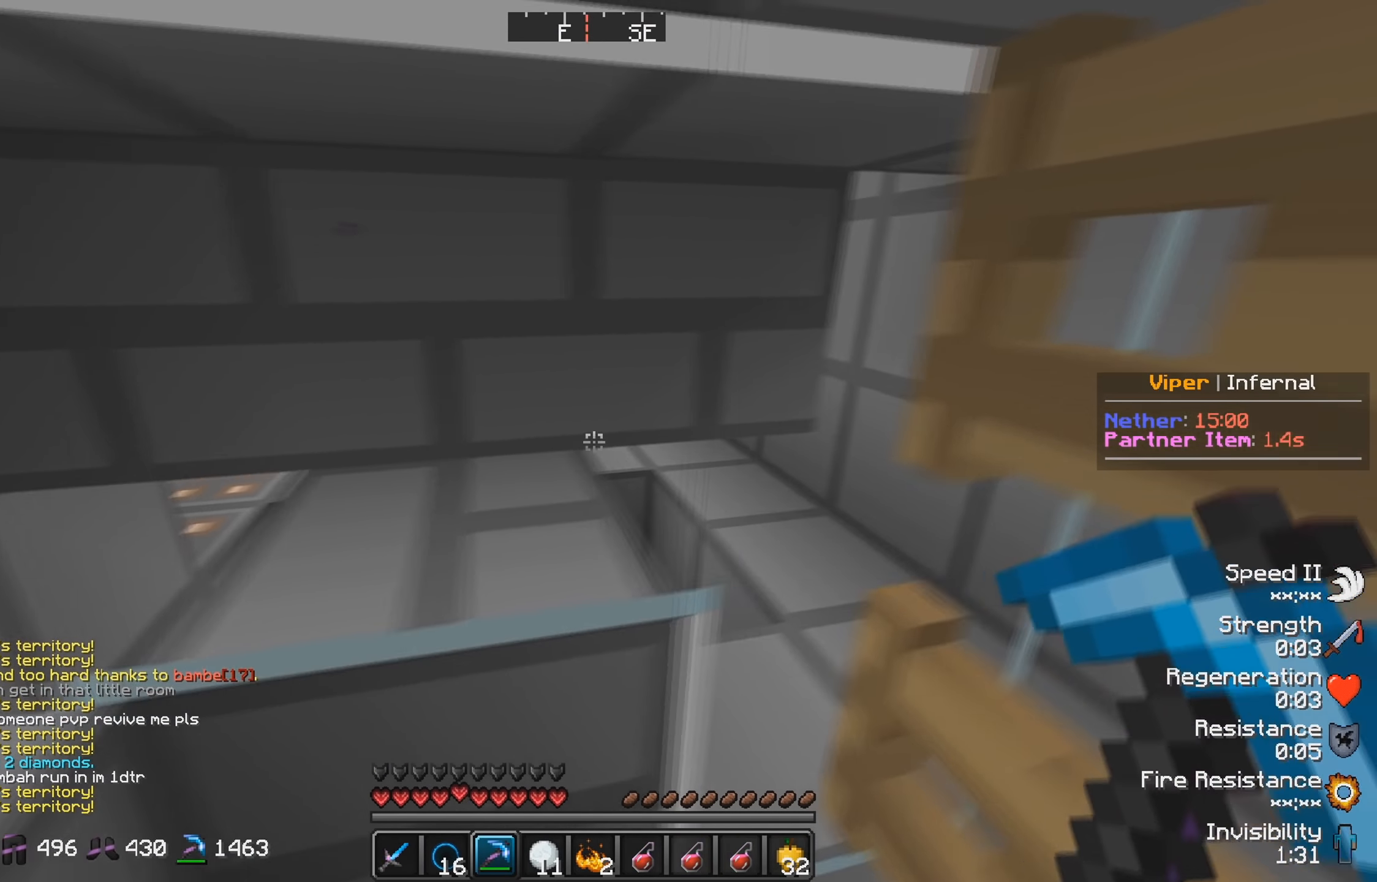
{"keys": ["a"], "events": [[66, "d", "up"], [450, "a", "down"]]}
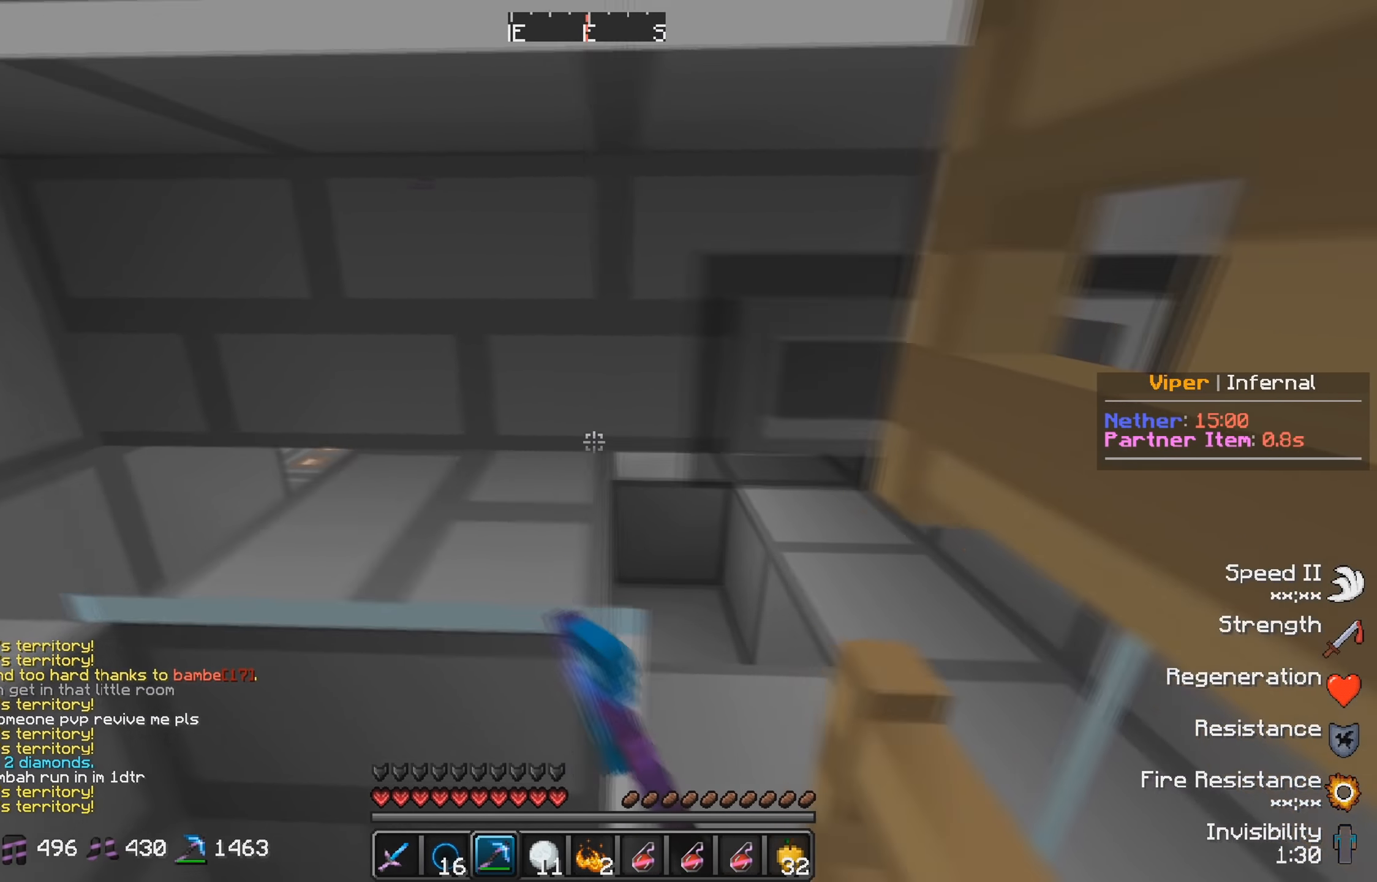
{"keys": ["a"], "events": [[150, "a", "up"], [433, "a", "down"]]}
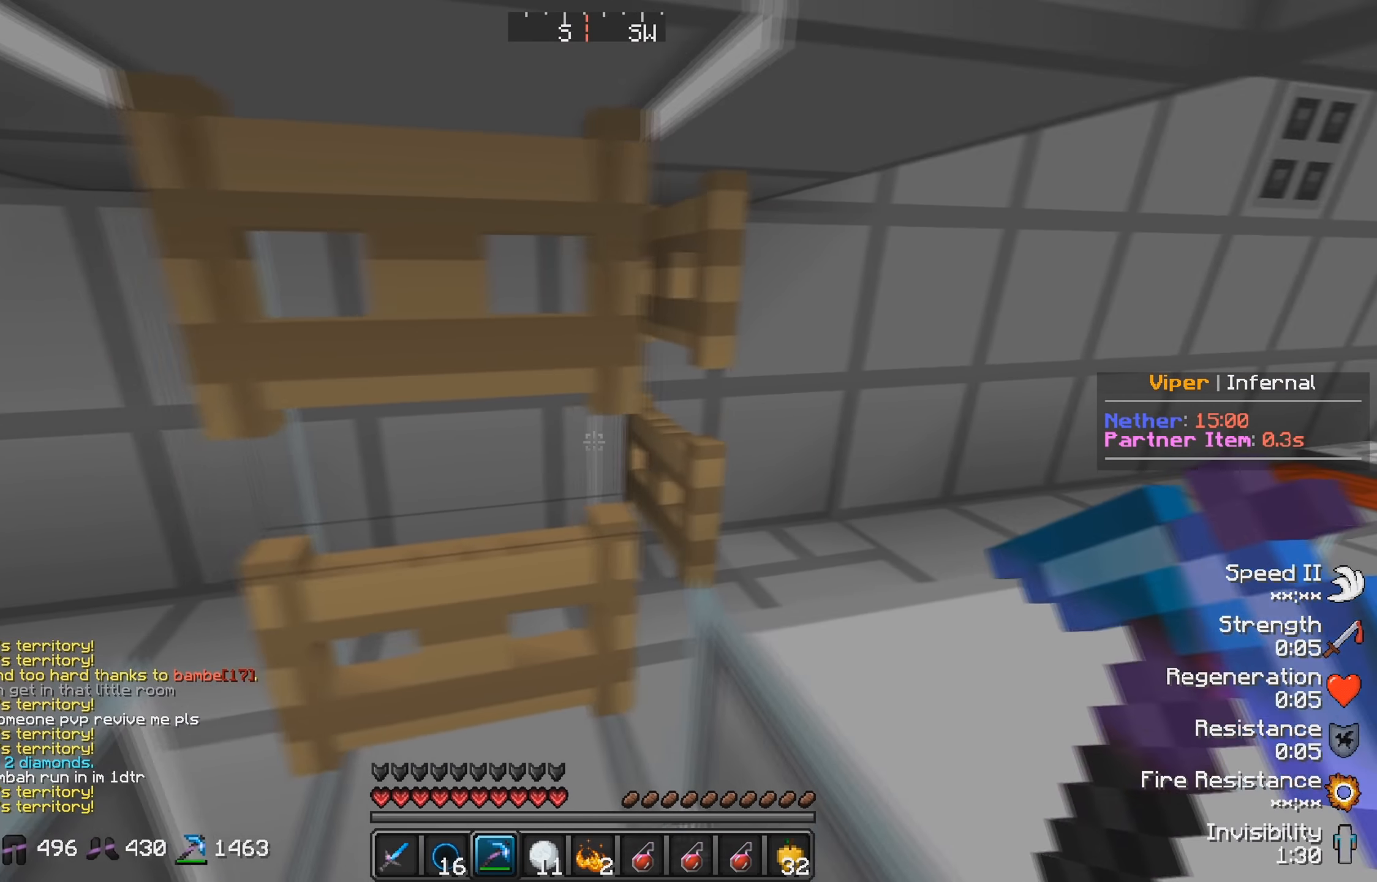
{"keys": [], "events": [[150, "a", "up"], [200, "w", "down"], [450, "w", "up"]]}
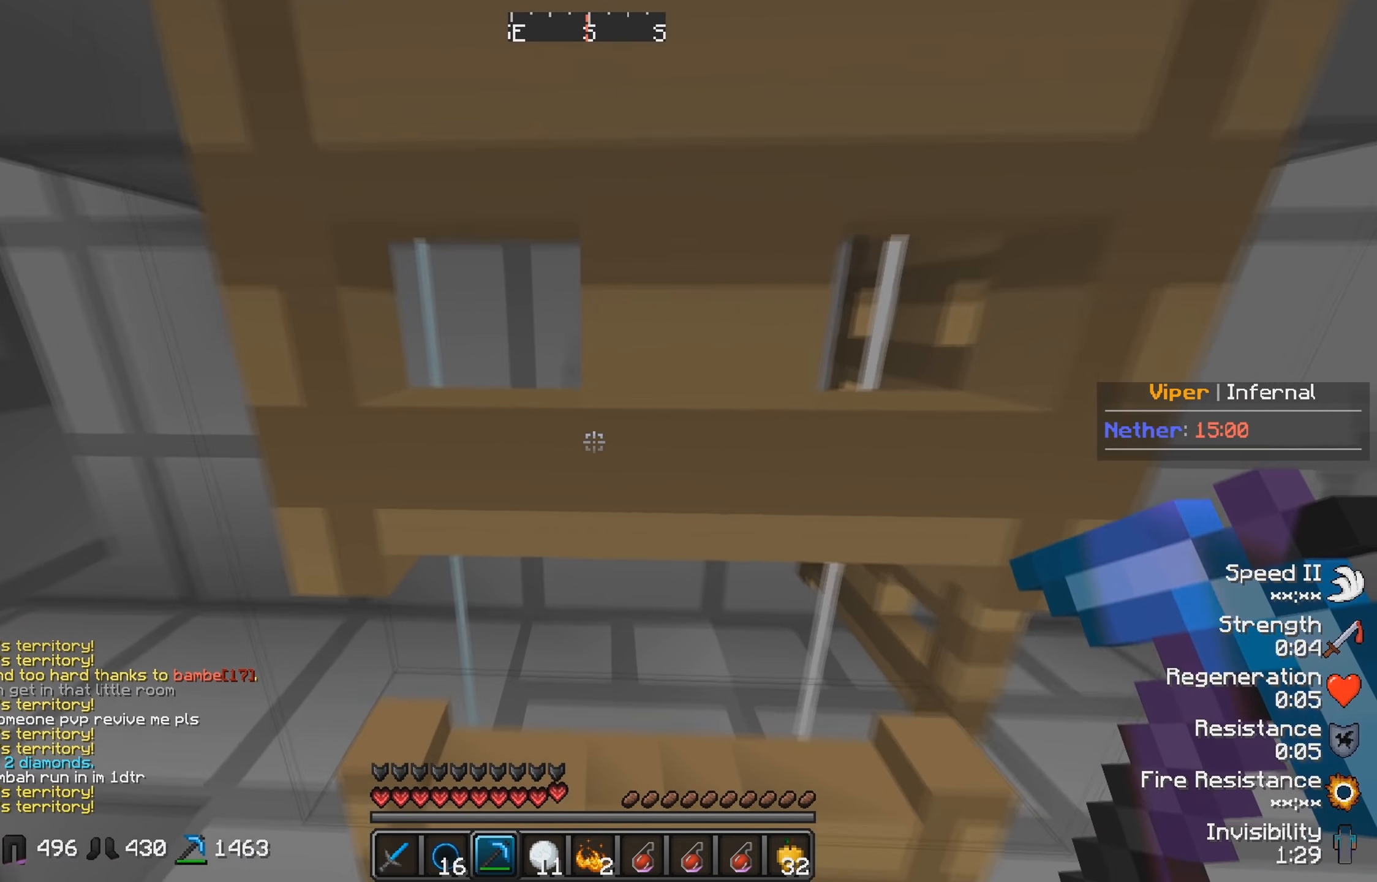
{"keys": ["s"], "events": [[133, "d", "down"], [283, "d", "up"], [500, "s", "down"]]}
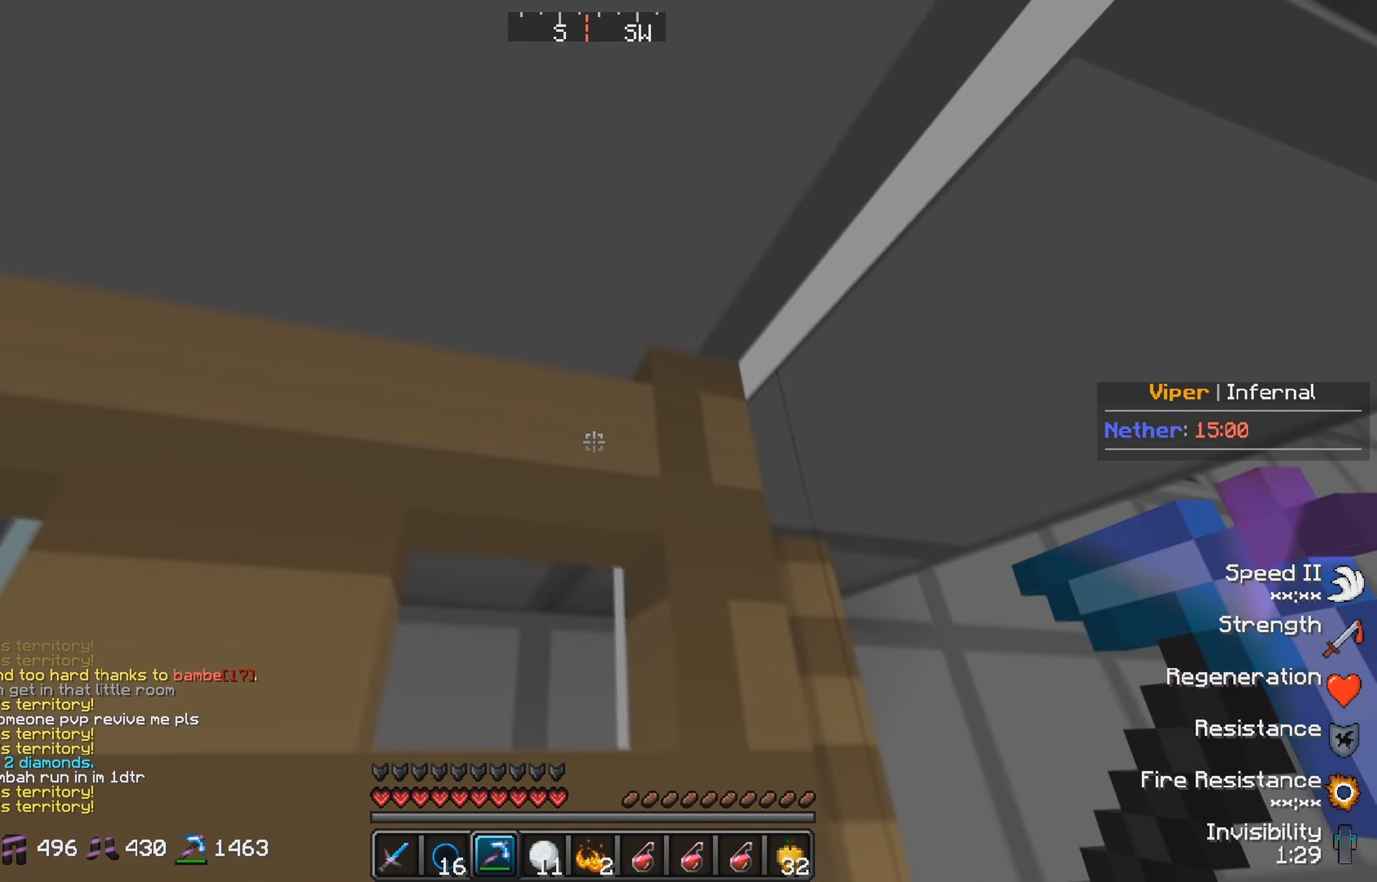
{"keys": ["w"], "events": [[150, "s", "up"], [333, "w", "down"]]}
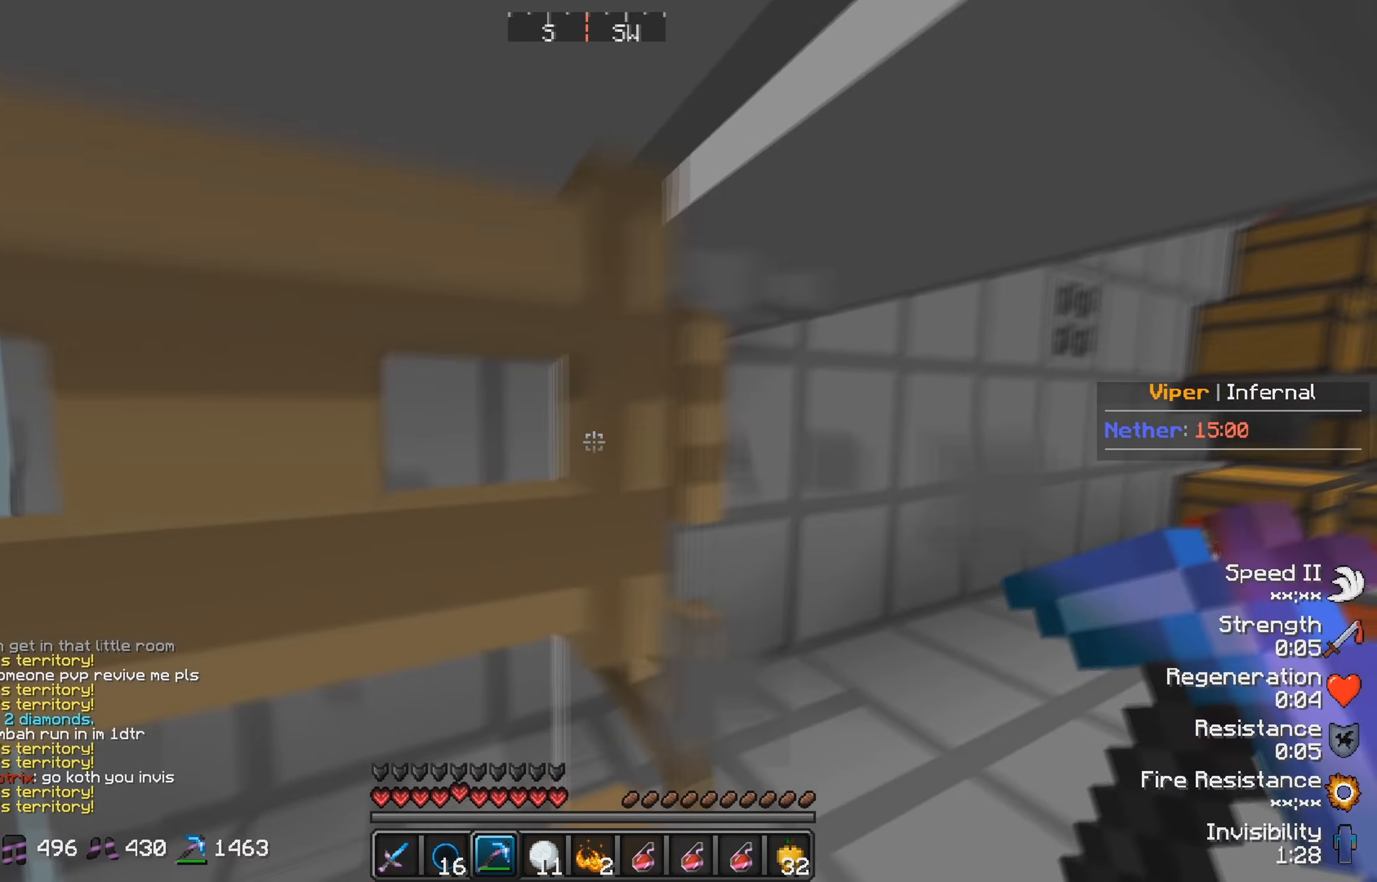
{"keys": [], "events": [[50, "w", "up"]]}
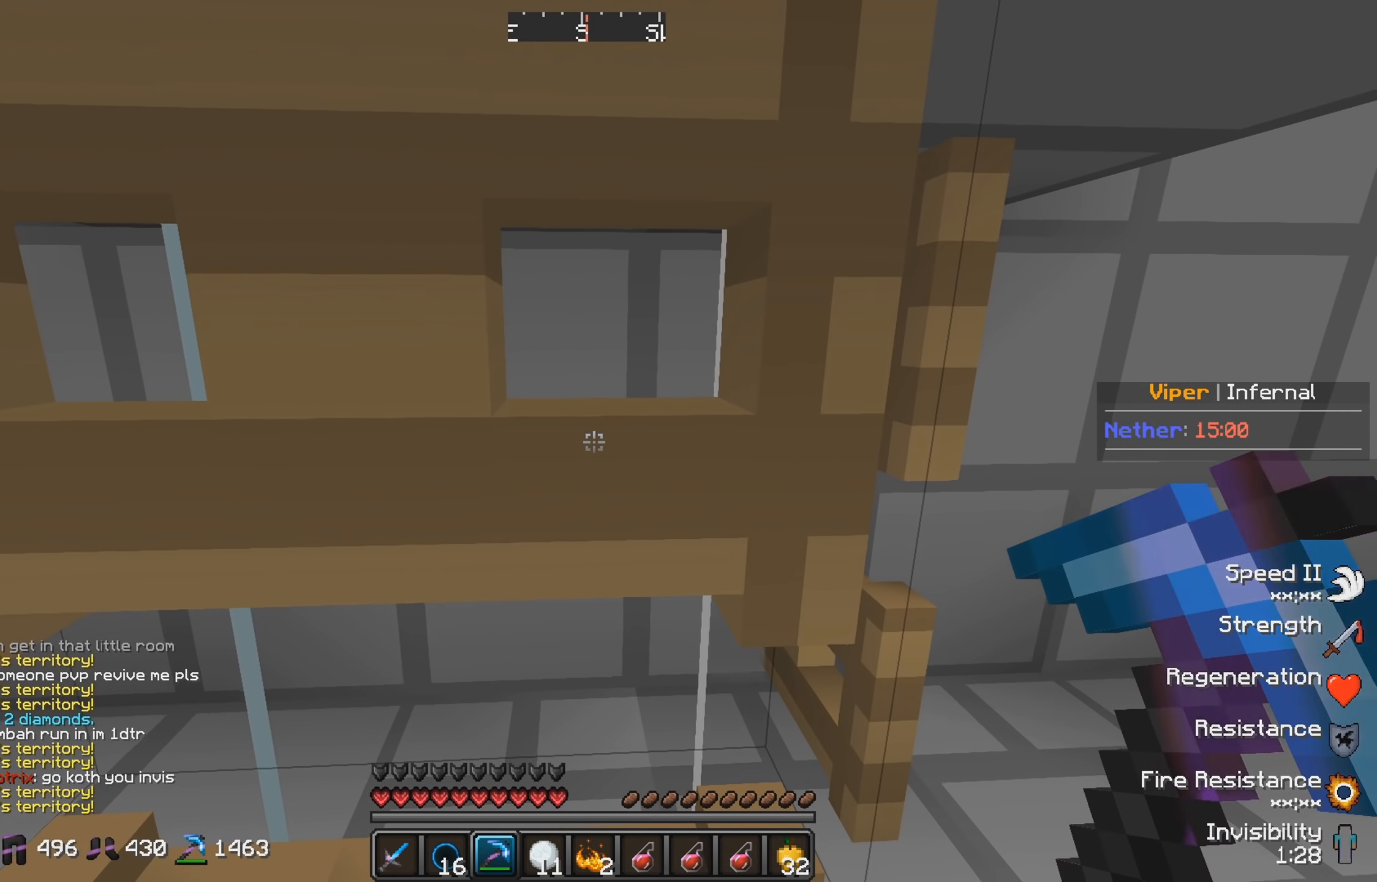
{"keys": [], "events": []}
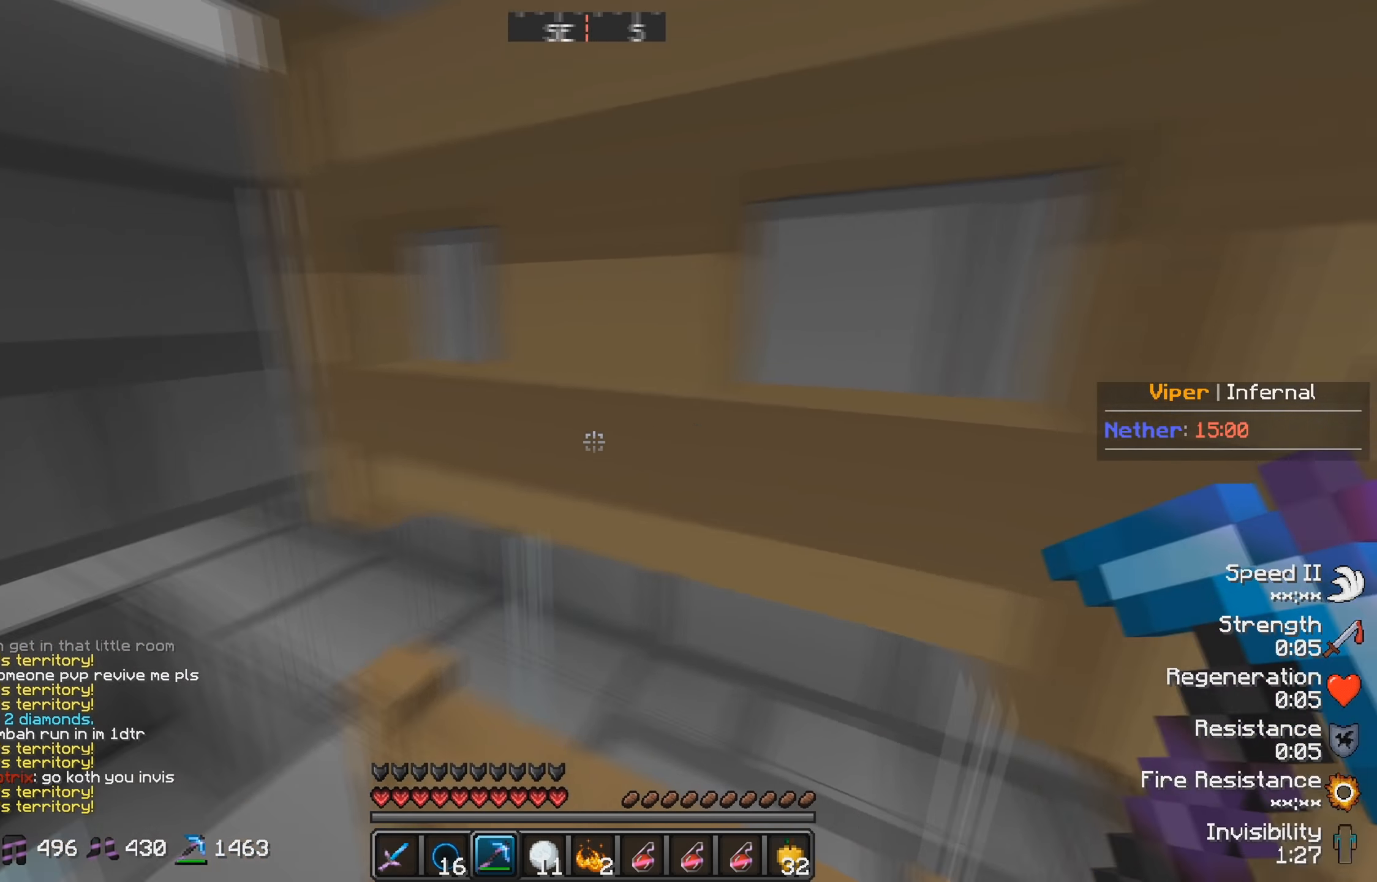
{"keys": [], "events": []}
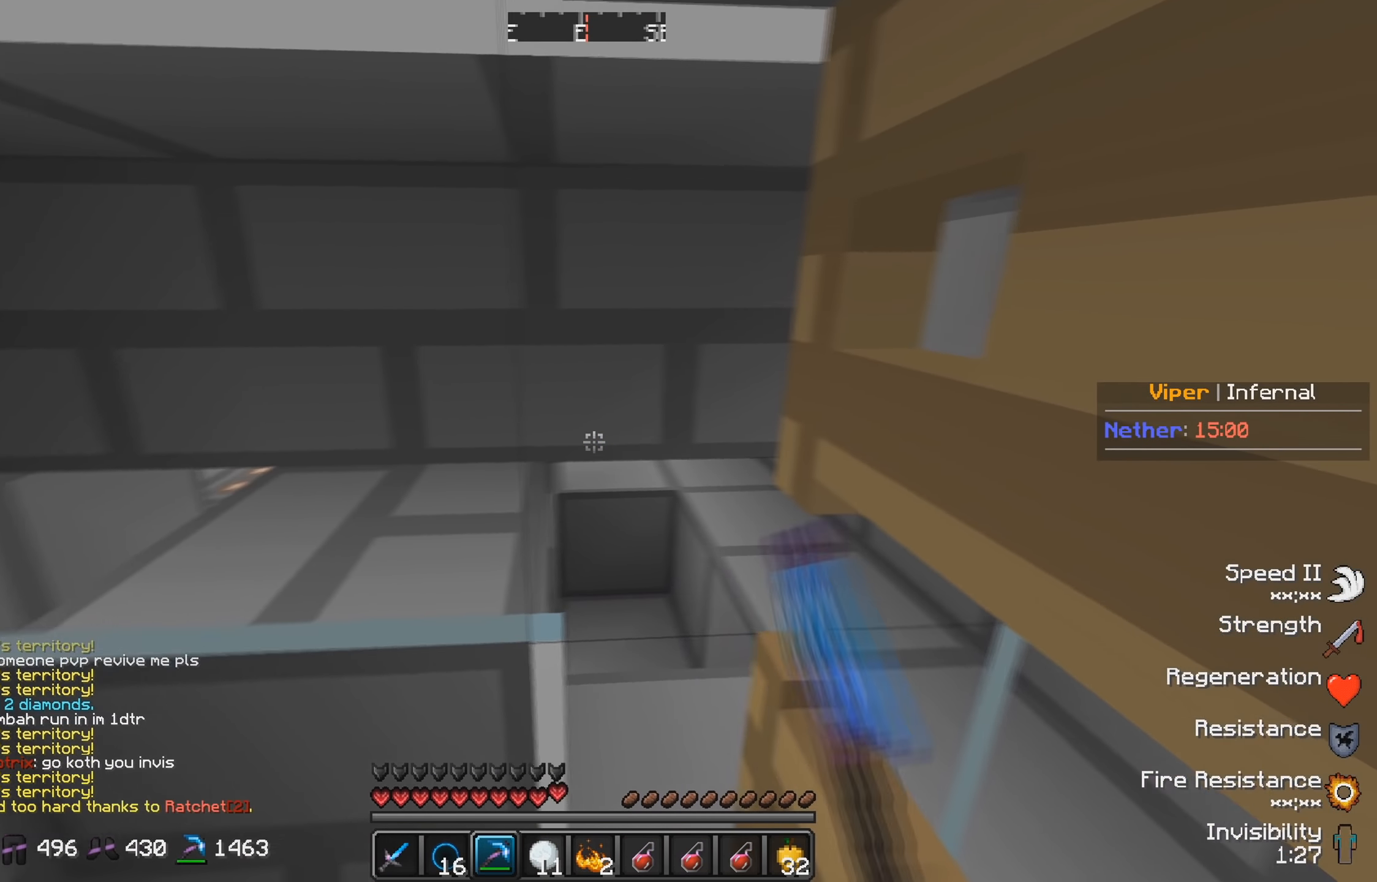
{"keys": [], "events": [[117, "s", "down"], [133, "a", "down"], [300, "a", "up"], [300, "s", "up"]]}
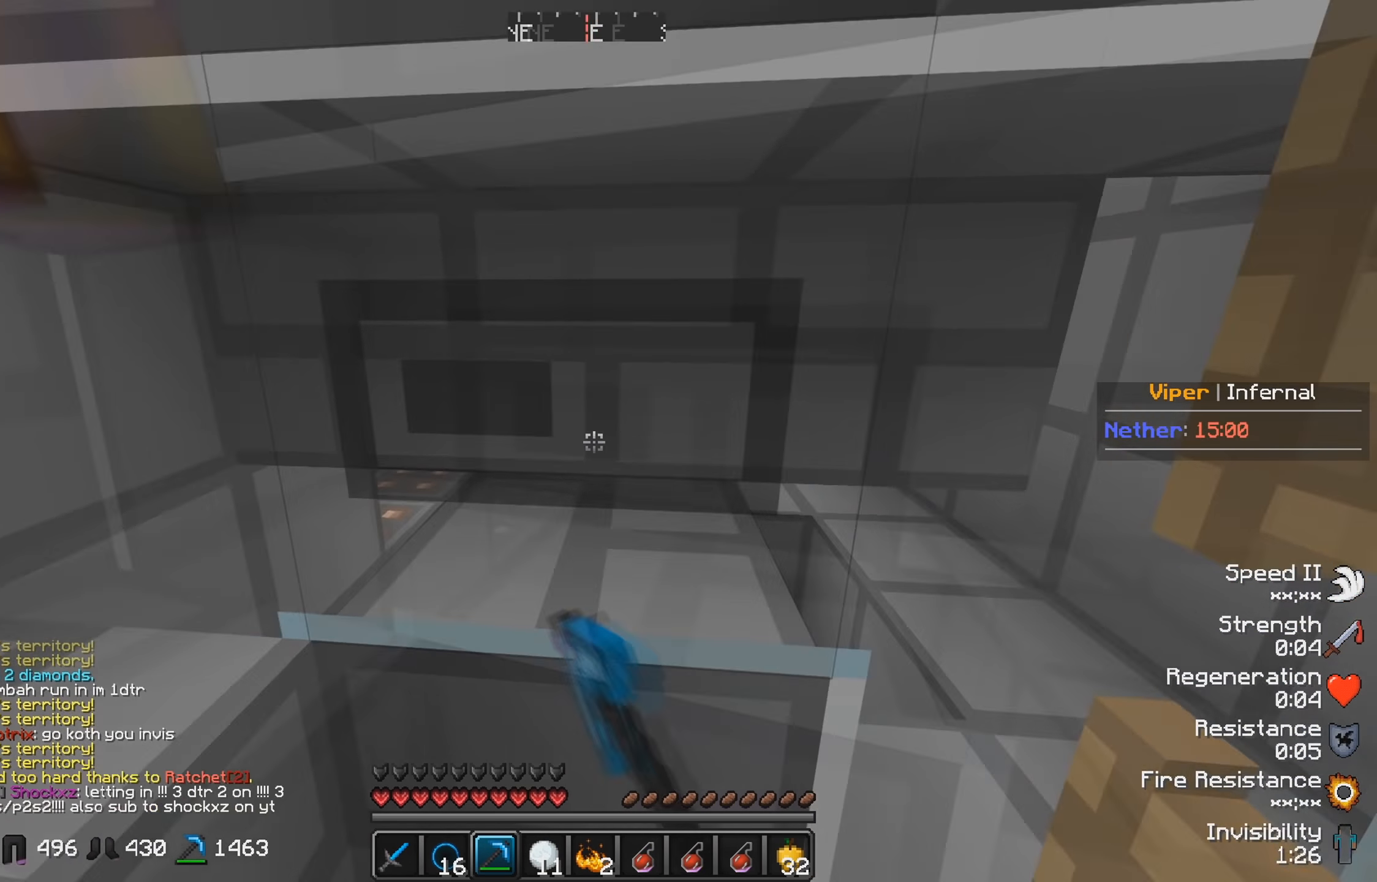
{"keys": [], "events": [[367, "d", "down"], [483, "d", "up"]]}
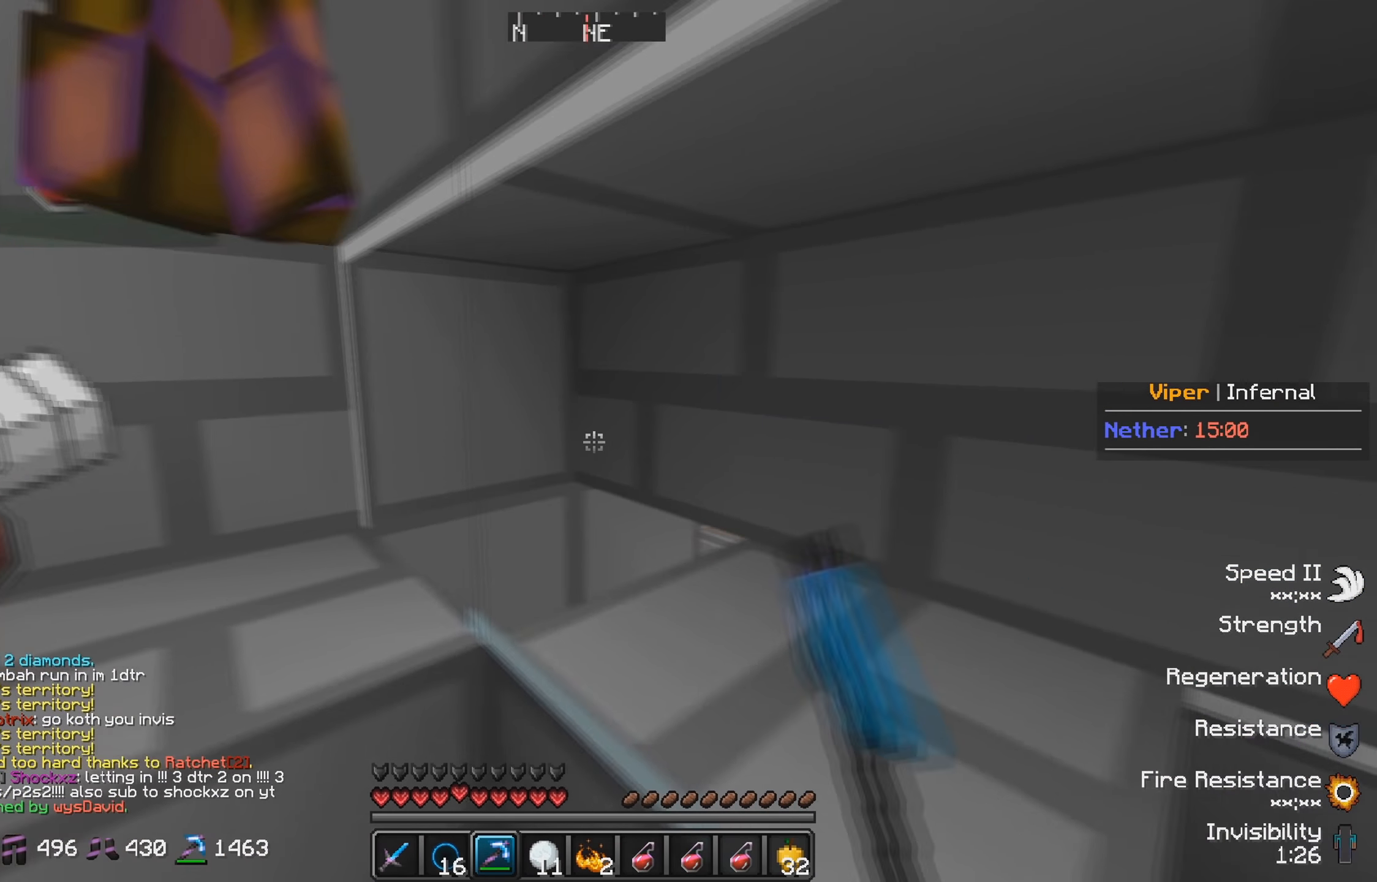
{"keys": [], "events": []}
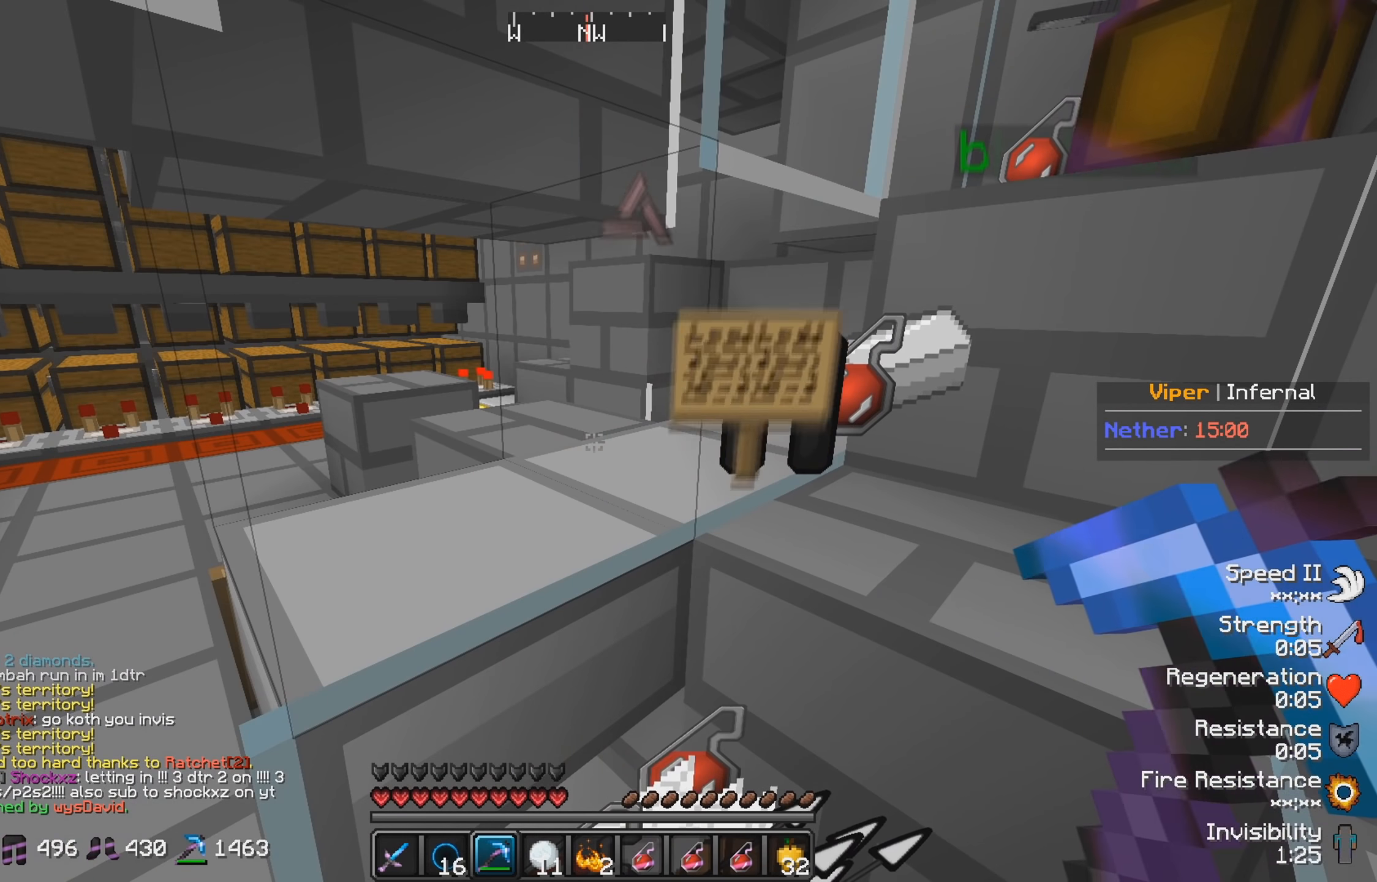
{"keys": [], "events": []}
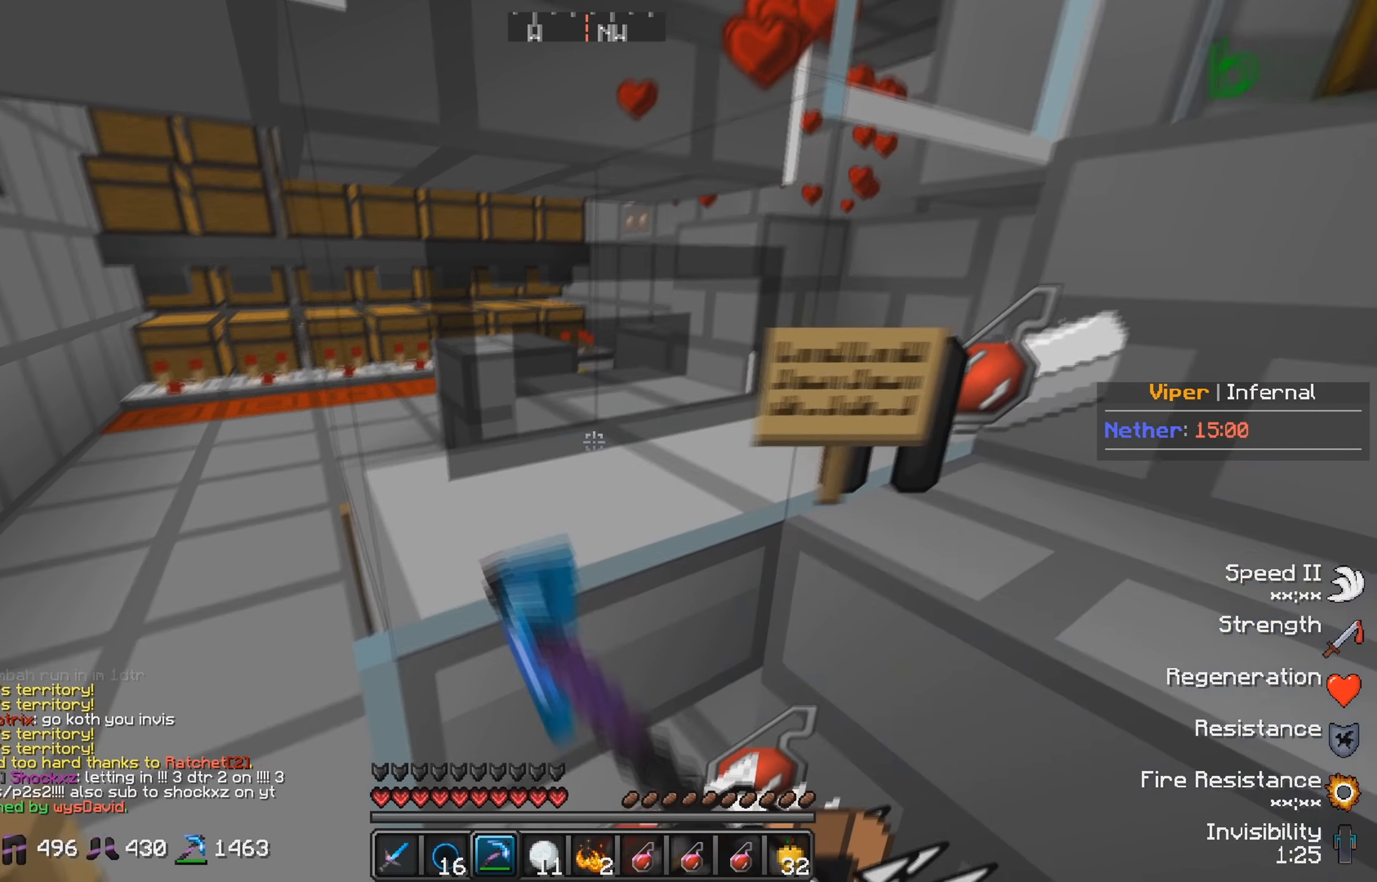
{"keys": ["d"], "events": [[417, "d", "down"]]}
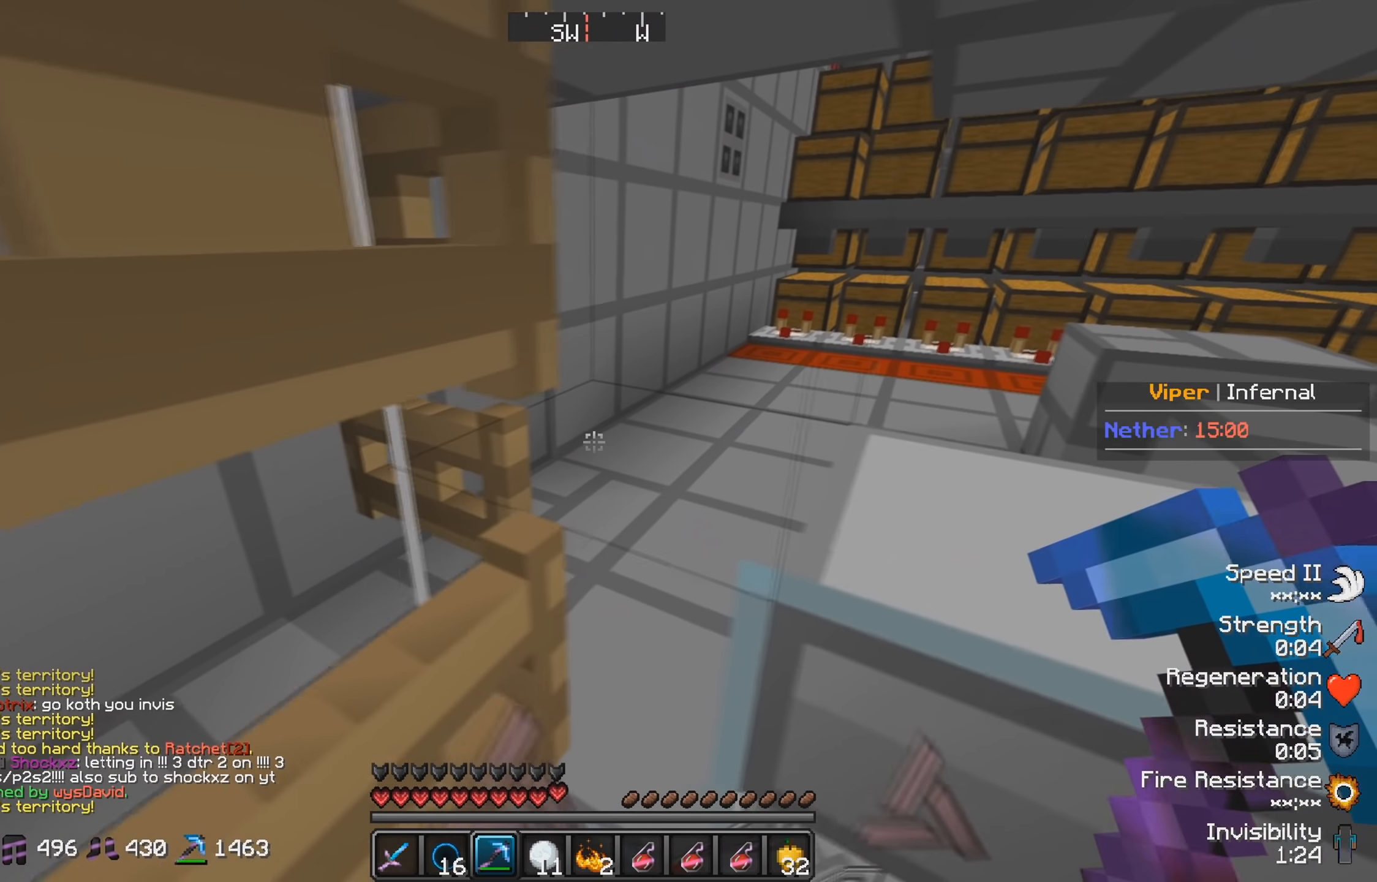
{"keys": [], "events": [[34, "w", "down"], [167, "d", "up"], [217, "w", "up"]]}
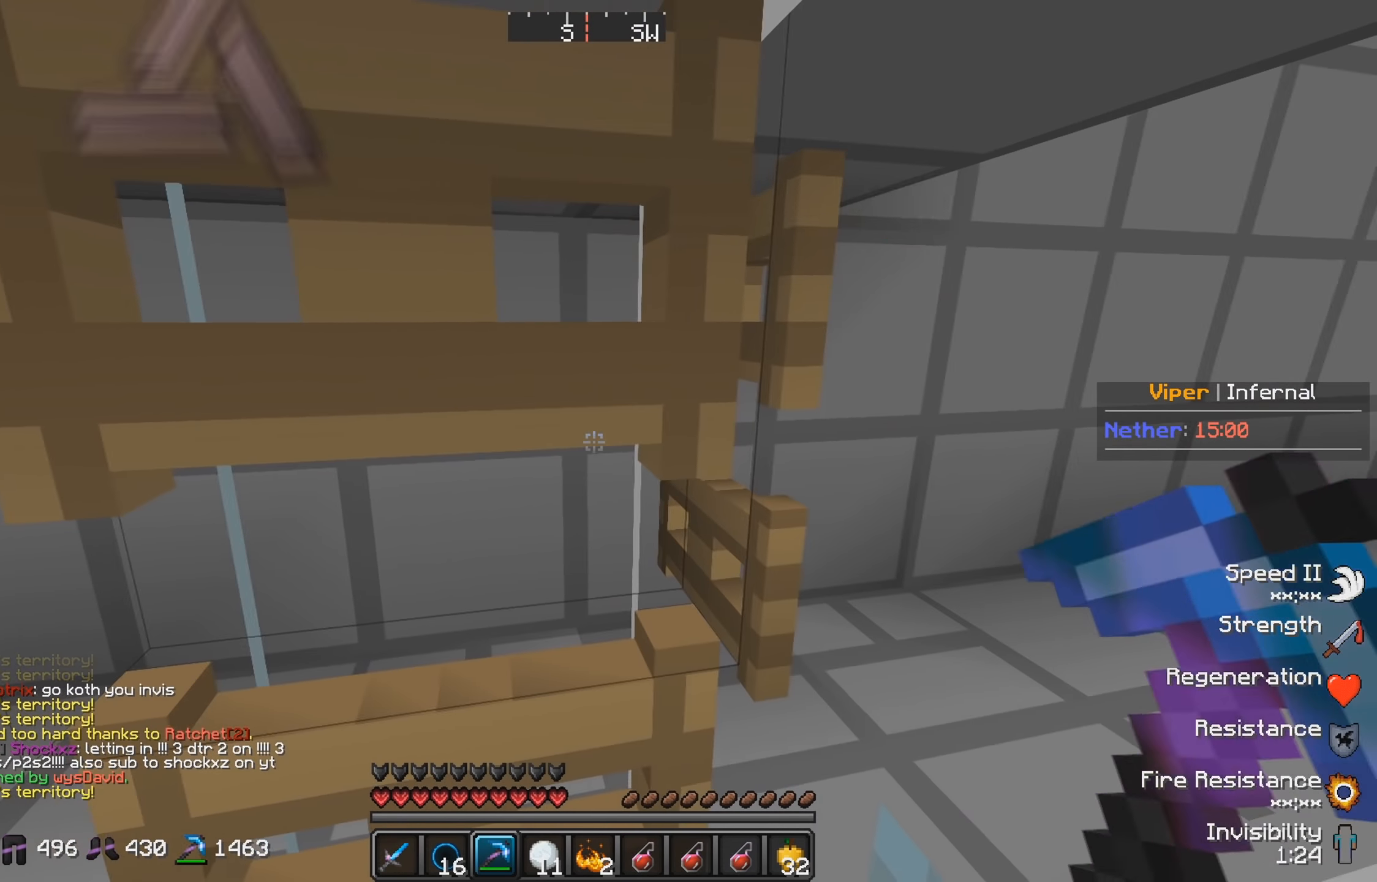
{"keys": ["s"], "events": [[67, "w", "down"], [267, "w", "up"], [384, "s", "down"]]}
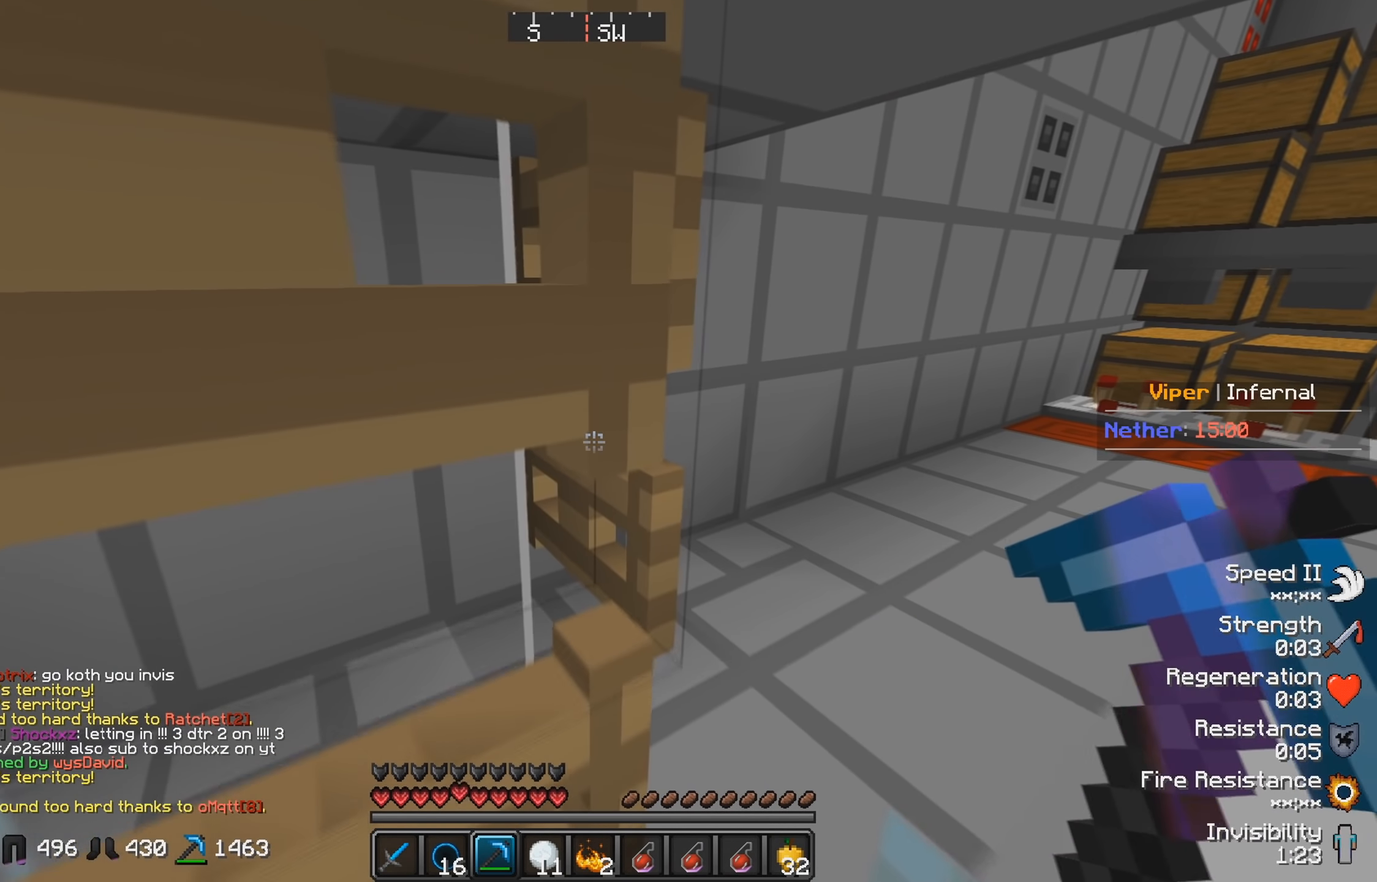
{"keys": [], "events": [[34, "s", "up"]]}
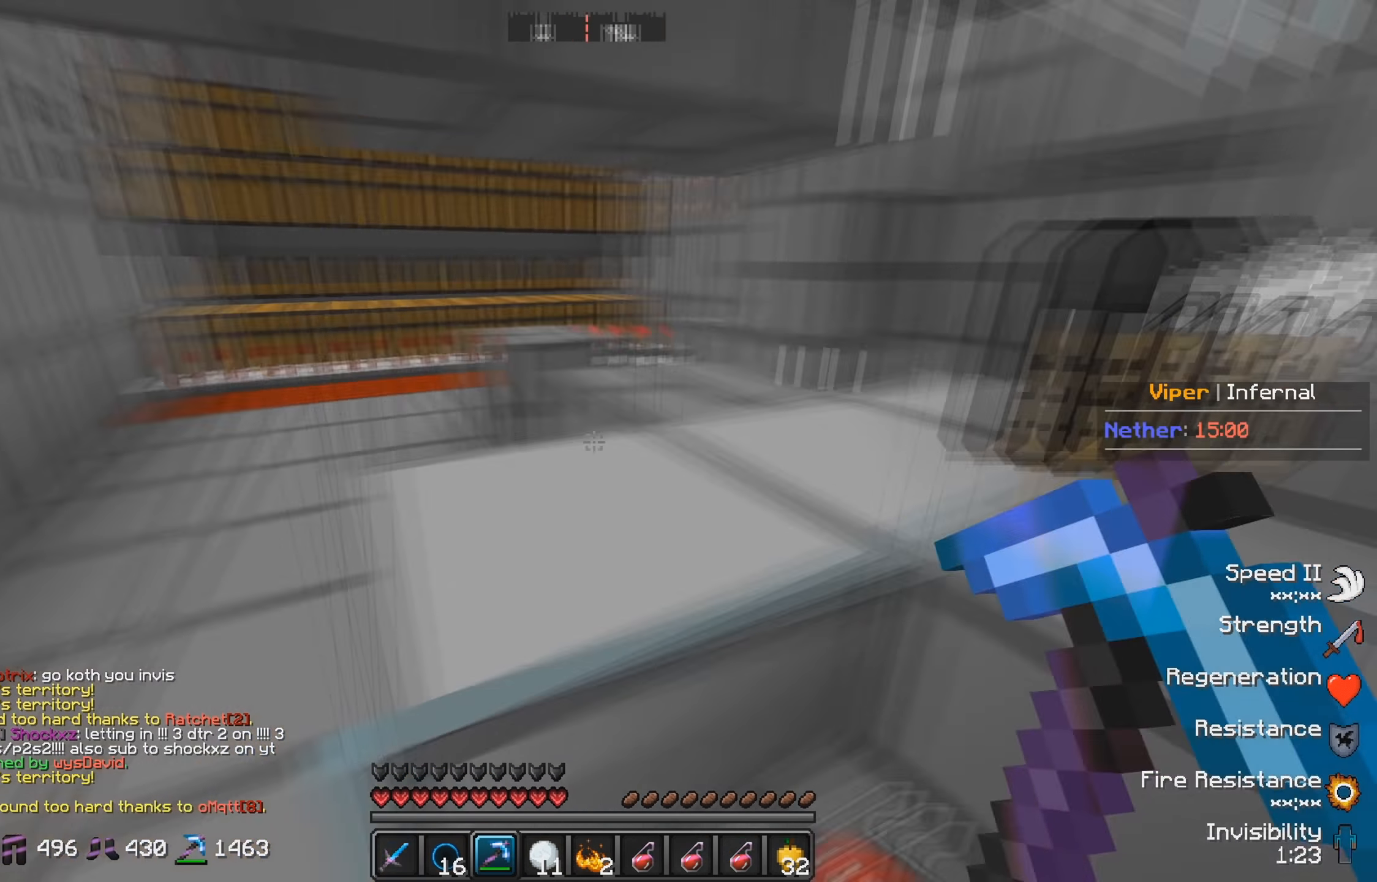
{"keys": [], "events": []}
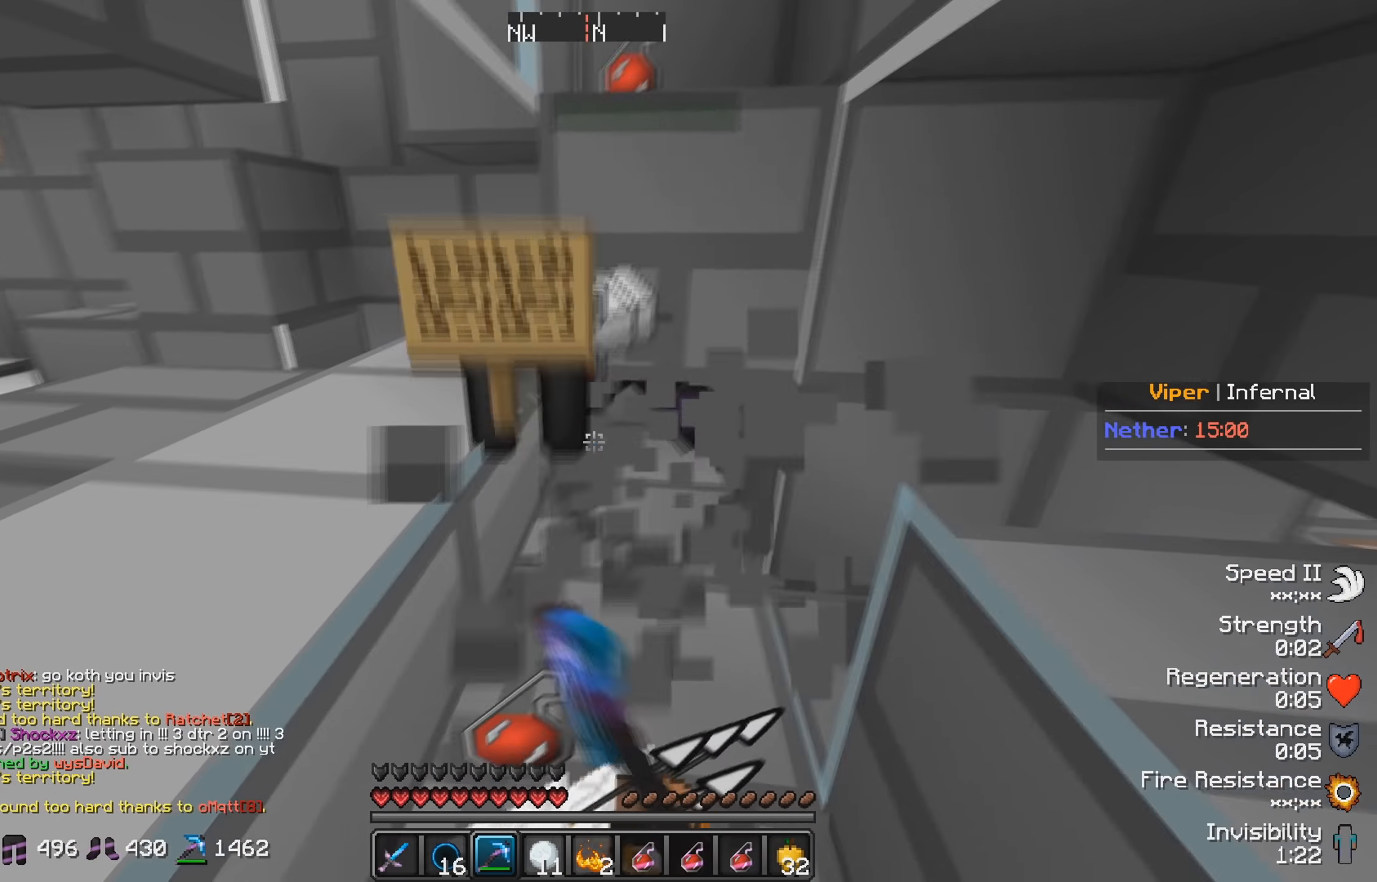
{"keys": [], "events": []}
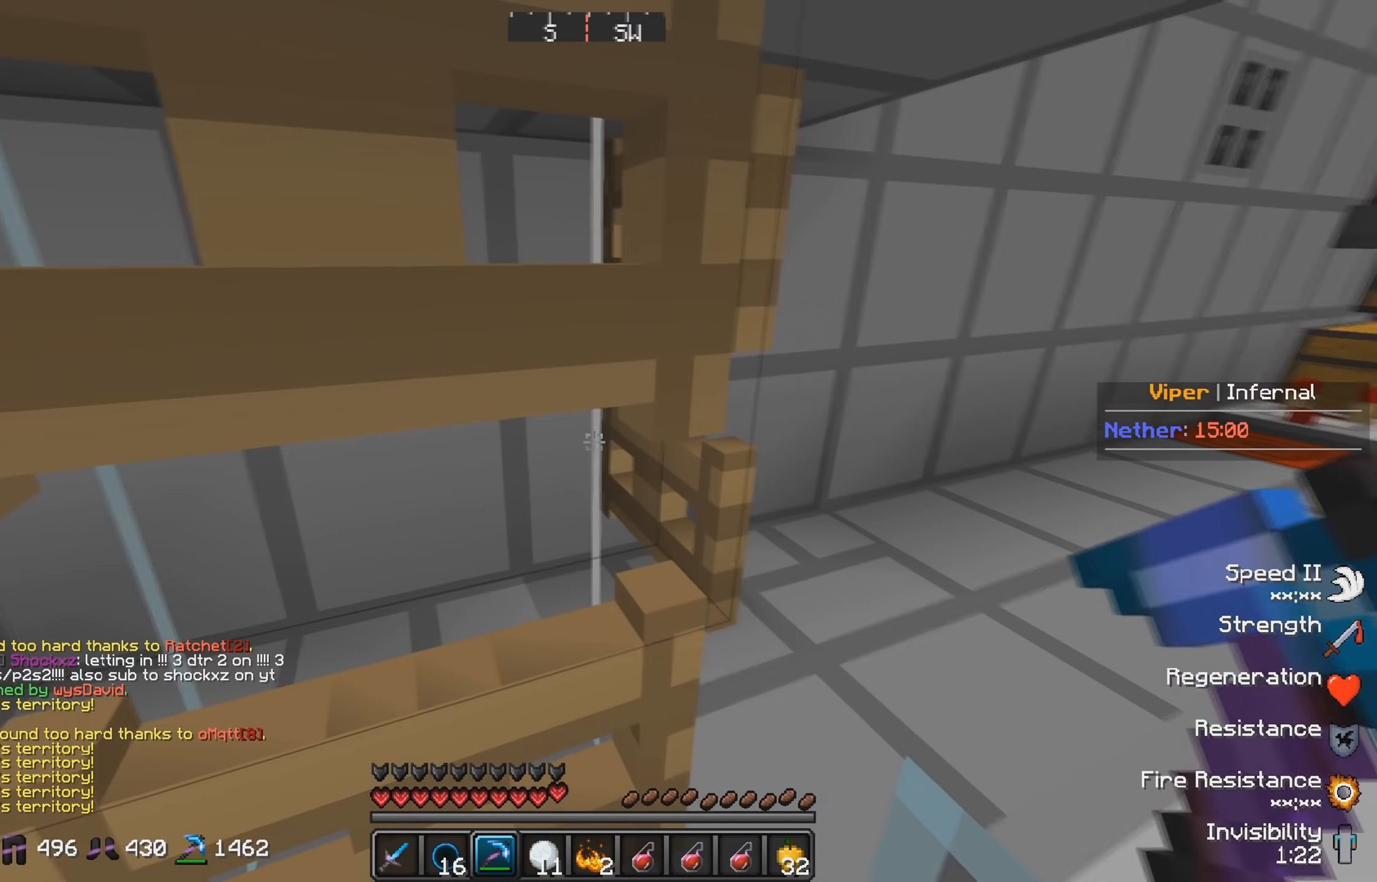
{"keys": [], "events": [[200, "w", "down"], [400, "w", "up"]]}
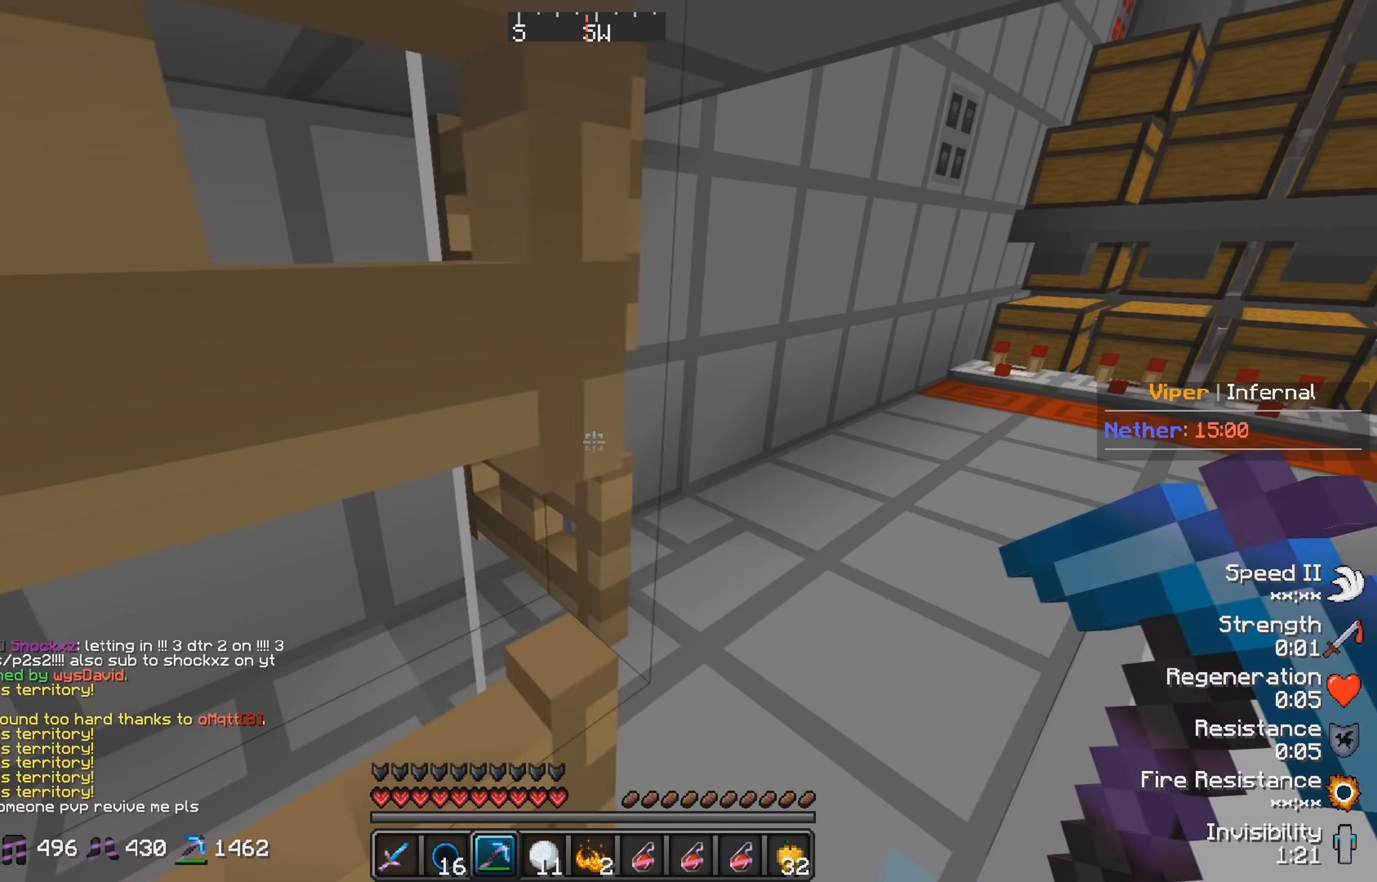
{"keys": [], "events": [[67, "d", "down"], [284, "d", "up"]]}
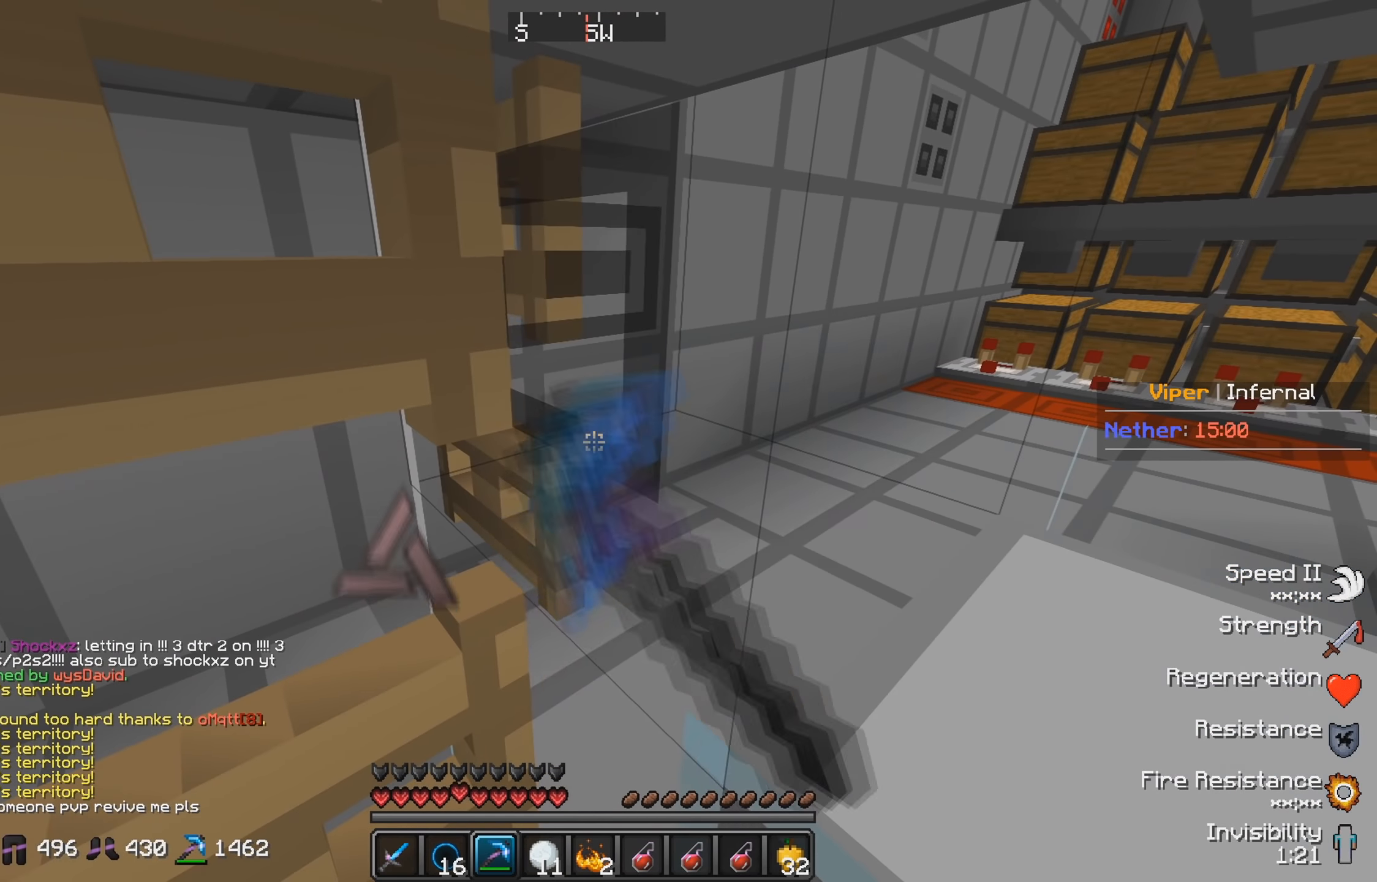
{"keys": [], "events": [[334, "a", "down"], [500, "a", "up"]]}
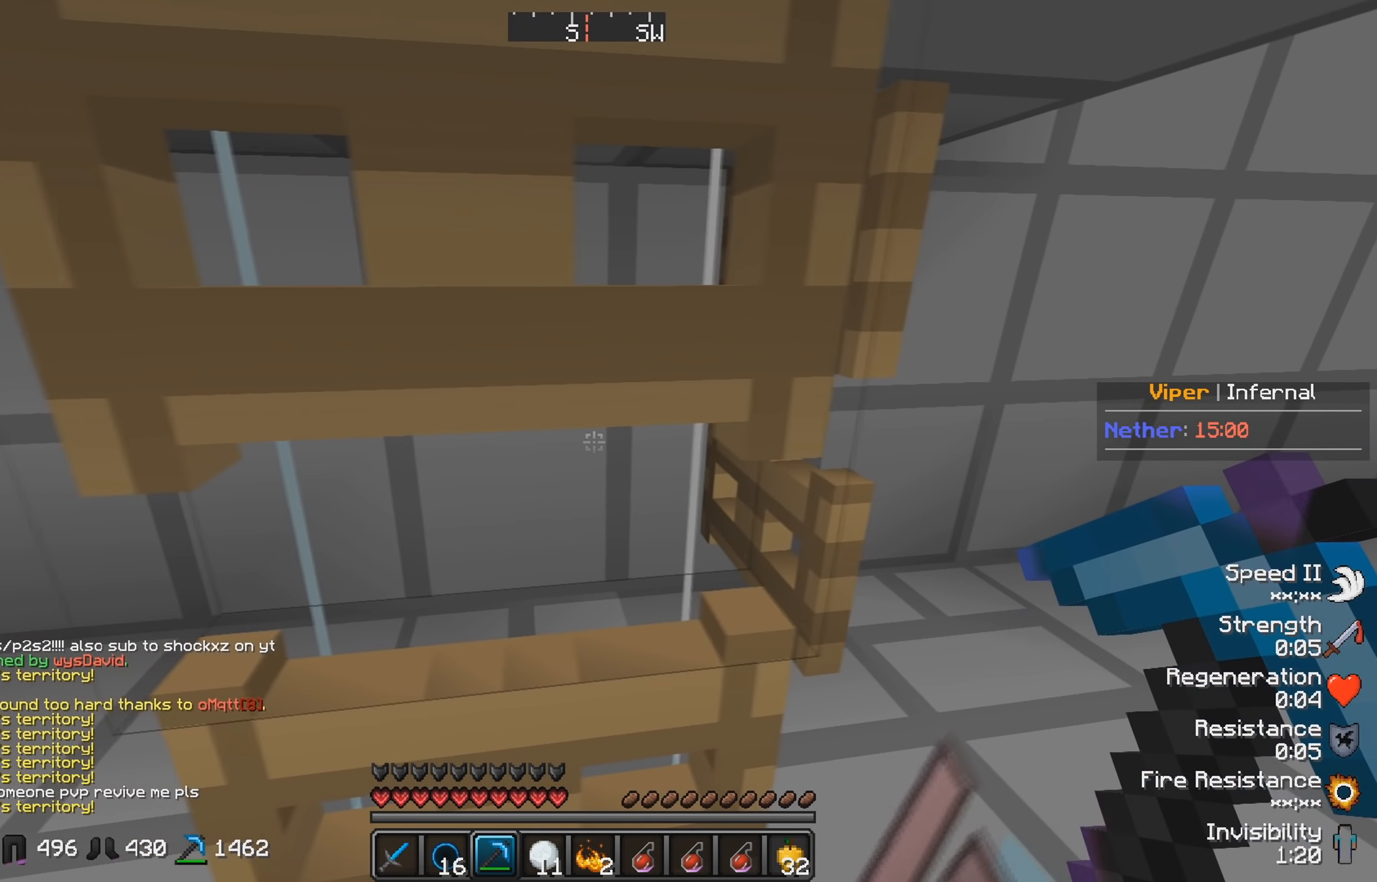
{"keys": [], "events": [[134, "d", "down"], [334, "d", "up"]]}
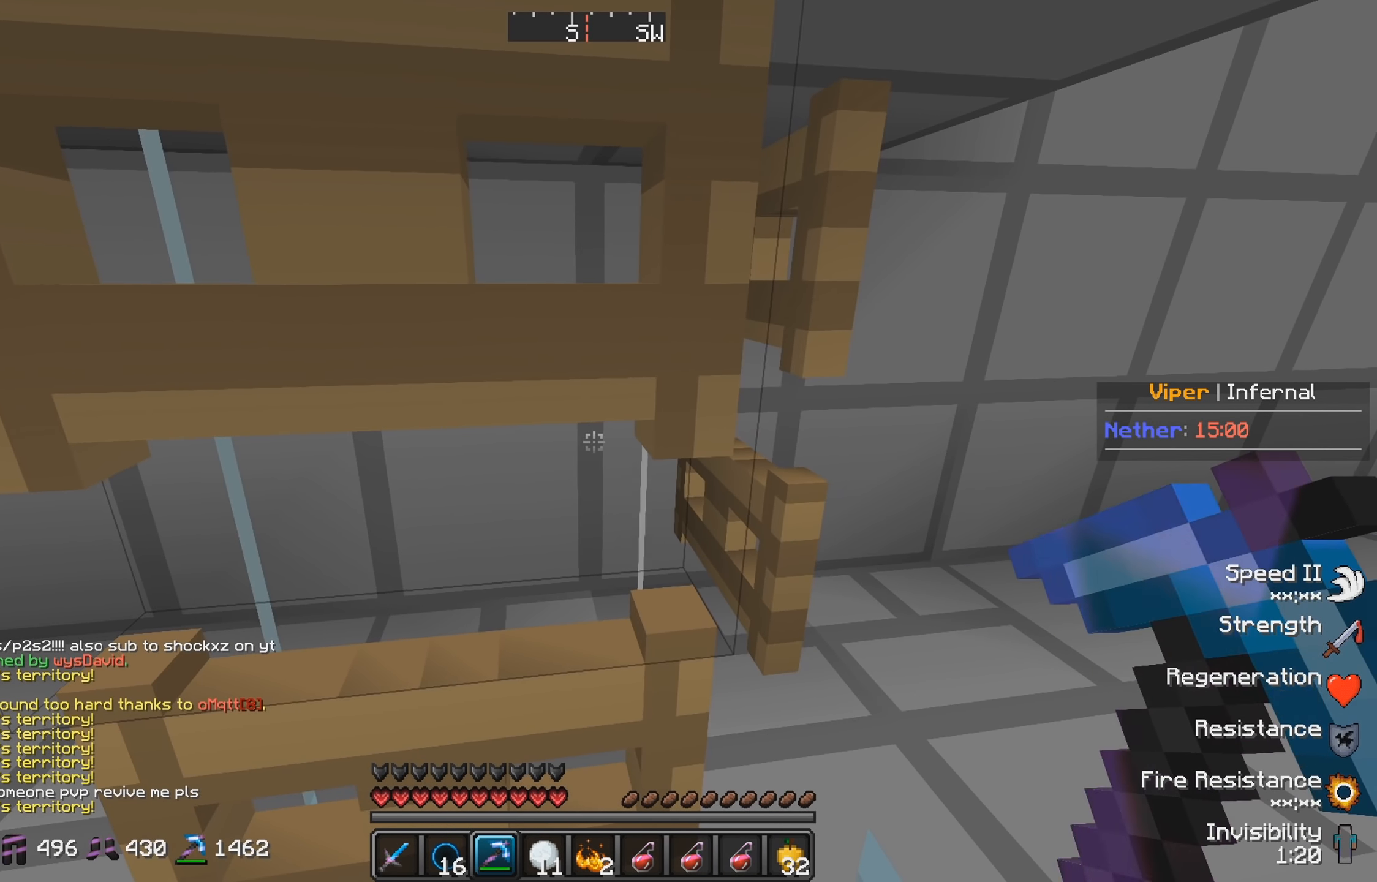
{"keys": [], "events": []}
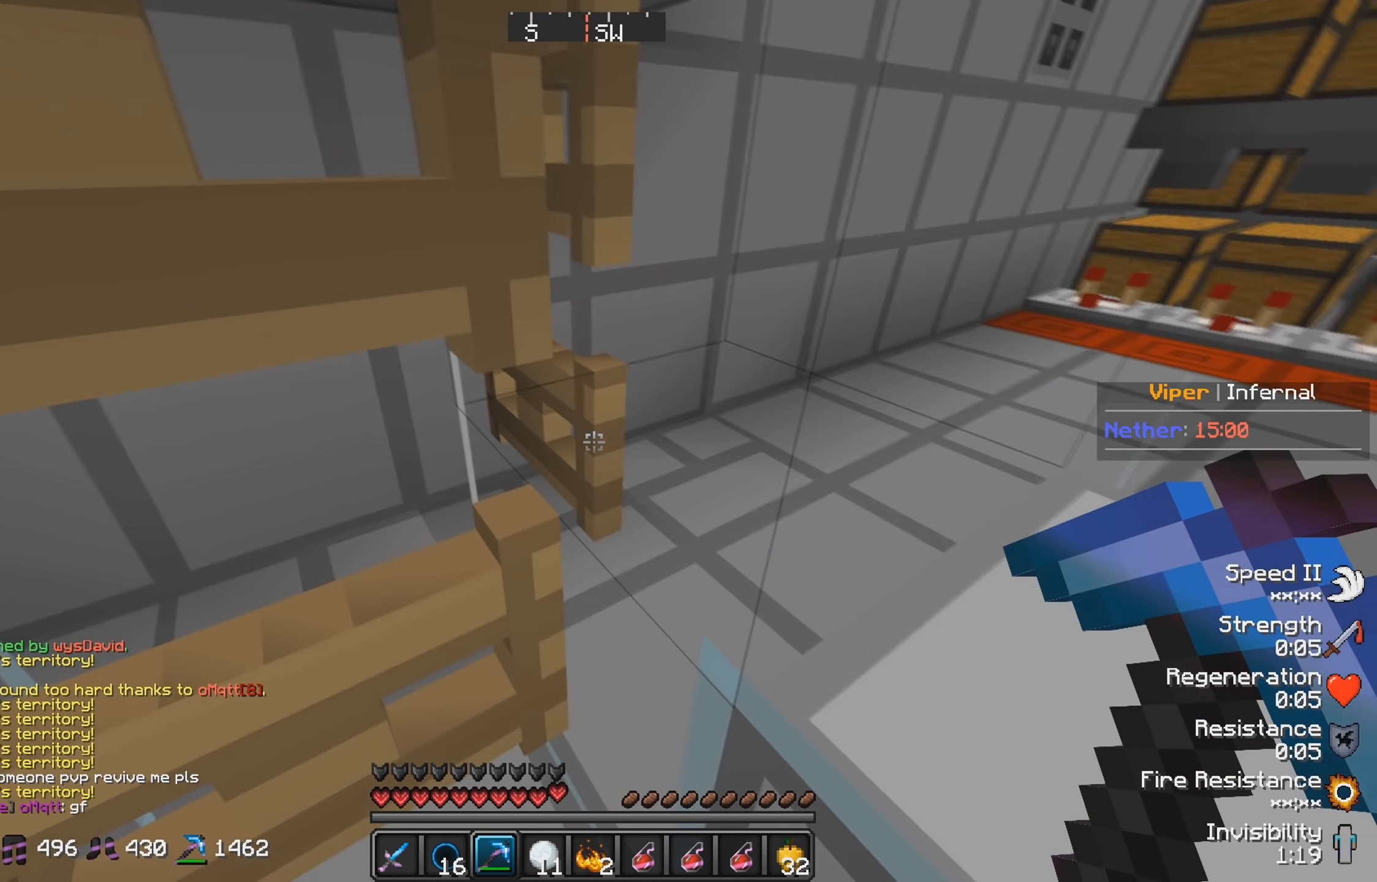
{"keys": ["w"], "events": [[17, "s", "down"], [167, "s", "up"], [434, "w", "down"]]}
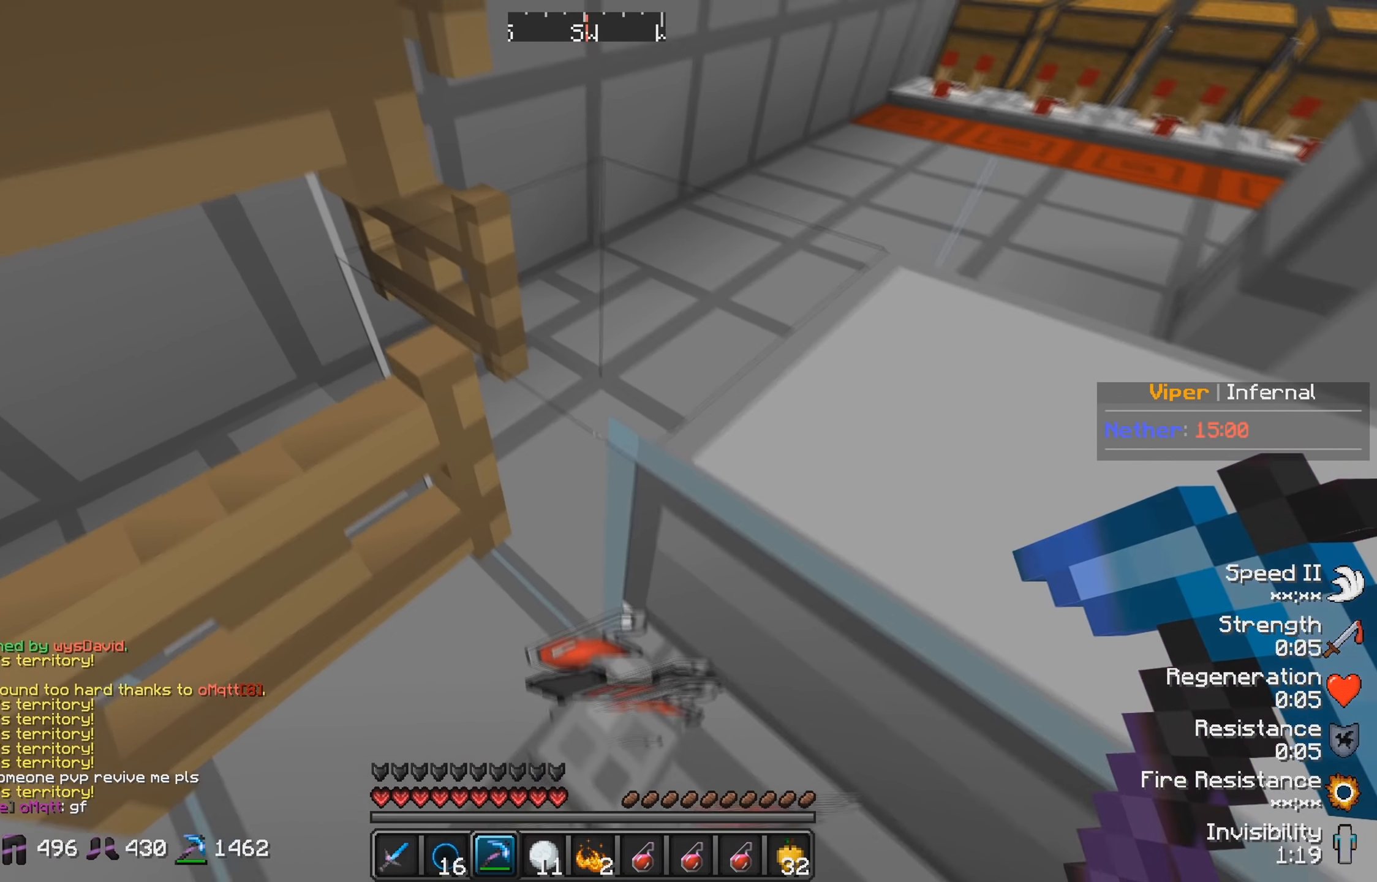
{"keys": [], "events": [[134, "w", "up"], [350, "s", "down"], [484, "s", "up"]]}